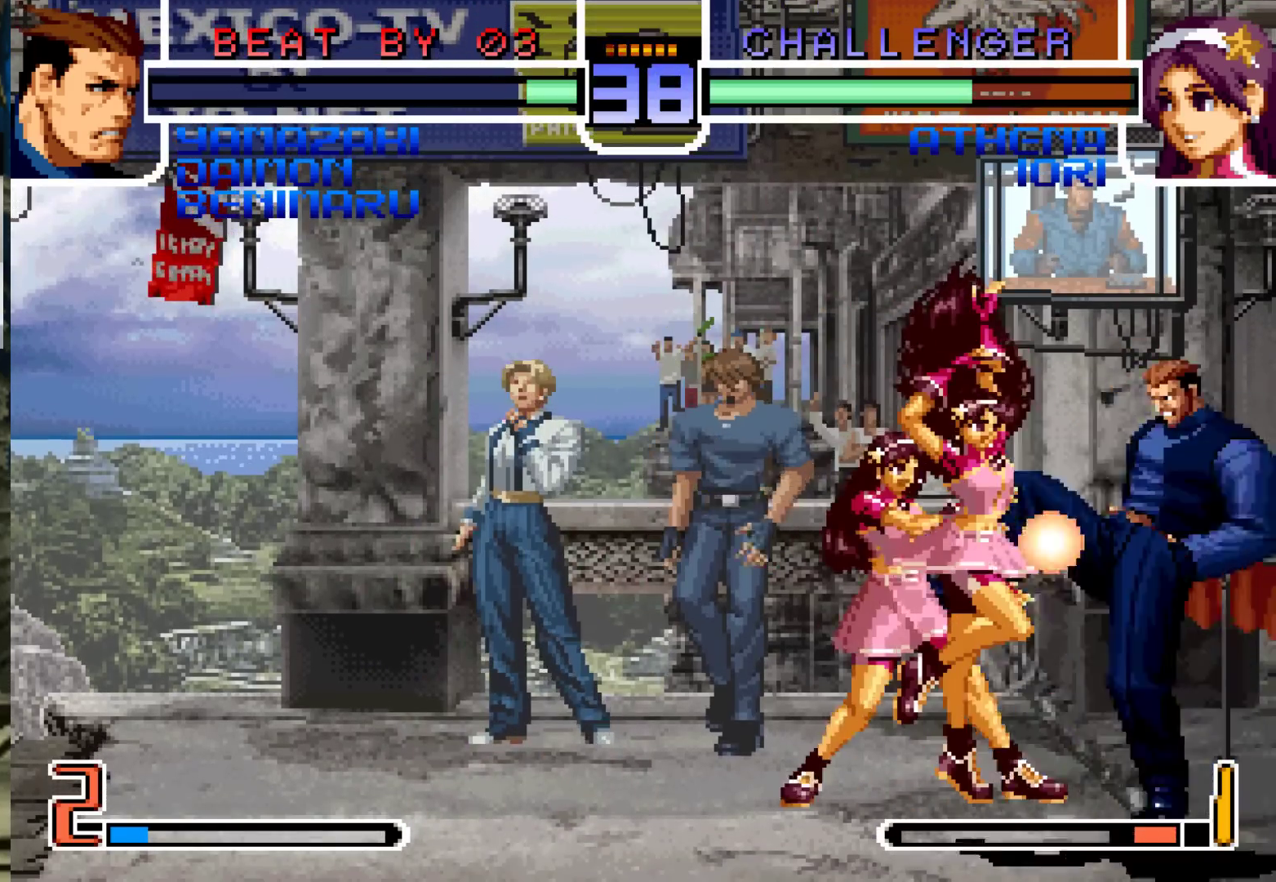
Gameplay with a controller (arcade stick); each line is a JSON object with the inputs held at the frame after it (dt_ms = milliseconds from this image to that frame). "events" lists button and stick changes between this image and that frame as [ms after this image, input, new state], when the widget could be followed in between. Not read: L3 R3.
{"dt_ms": 500, "buttons": [], "left_stick": "center", "events": [[50, "R1", "up"], [67, "CROSS", "up"], [83, "CROSS", "down"], [83, "R1", "down"], [167, "CROSS", "up"], [167, "R1", "up"], [400, "left_stick", "right"], [500, "left_stick", "center"]]}
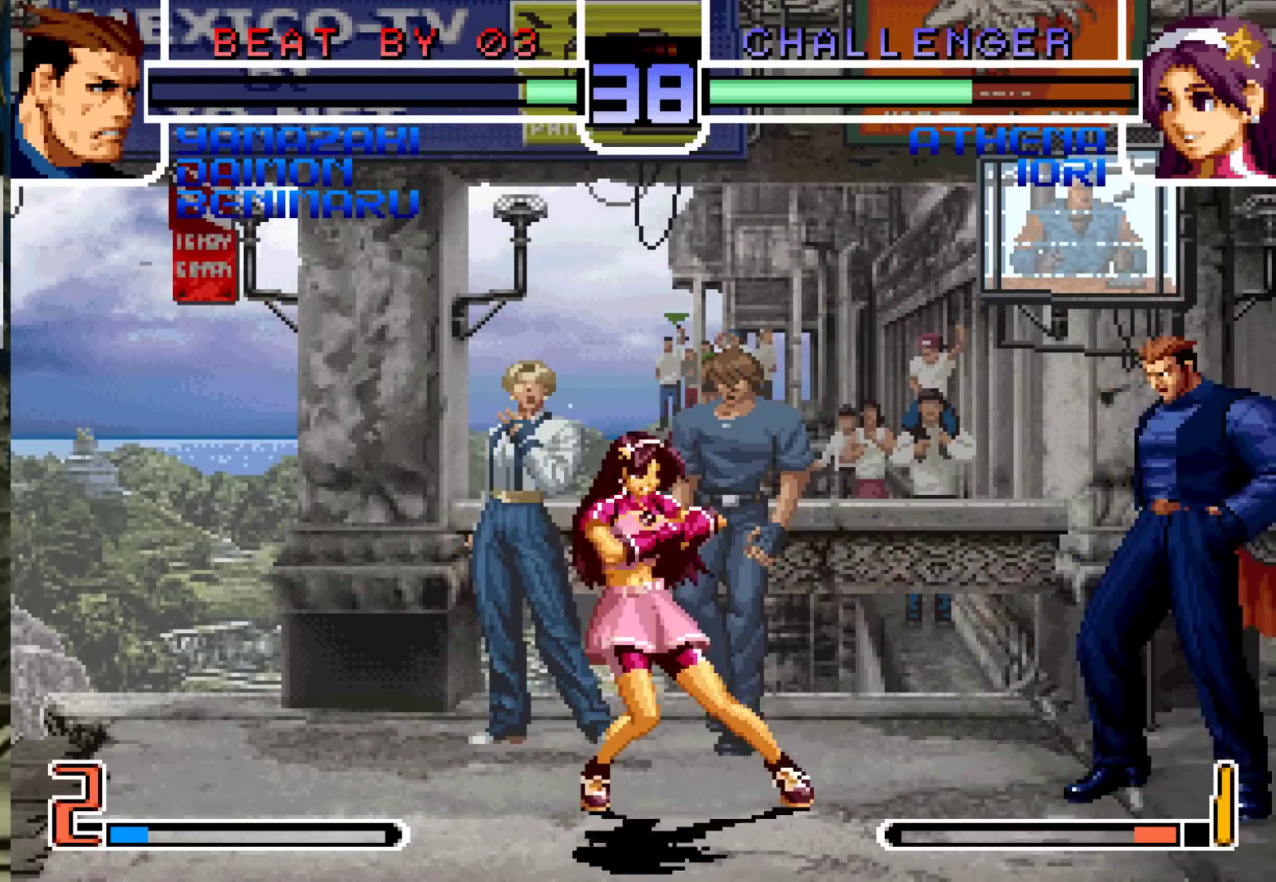
{"dt_ms": 500, "buttons": [], "left_stick": "center", "events": [[17, "left_stick", "up-left"], [367, "left_stick", "center"], [433, "CROSS", "down"], [500, "CROSS", "up"]]}
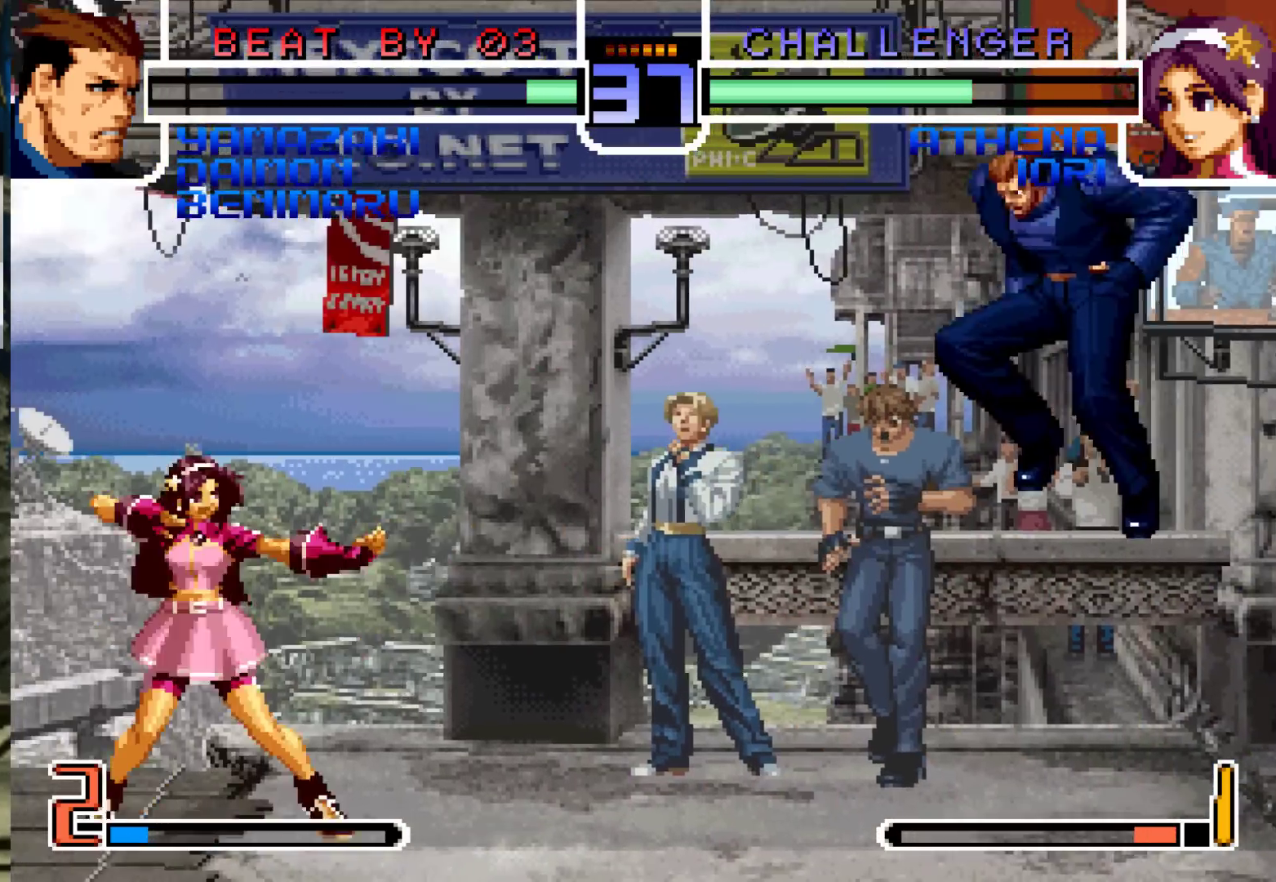
{"dt_ms": 1000, "buttons": [], "left_stick": "down-left"}
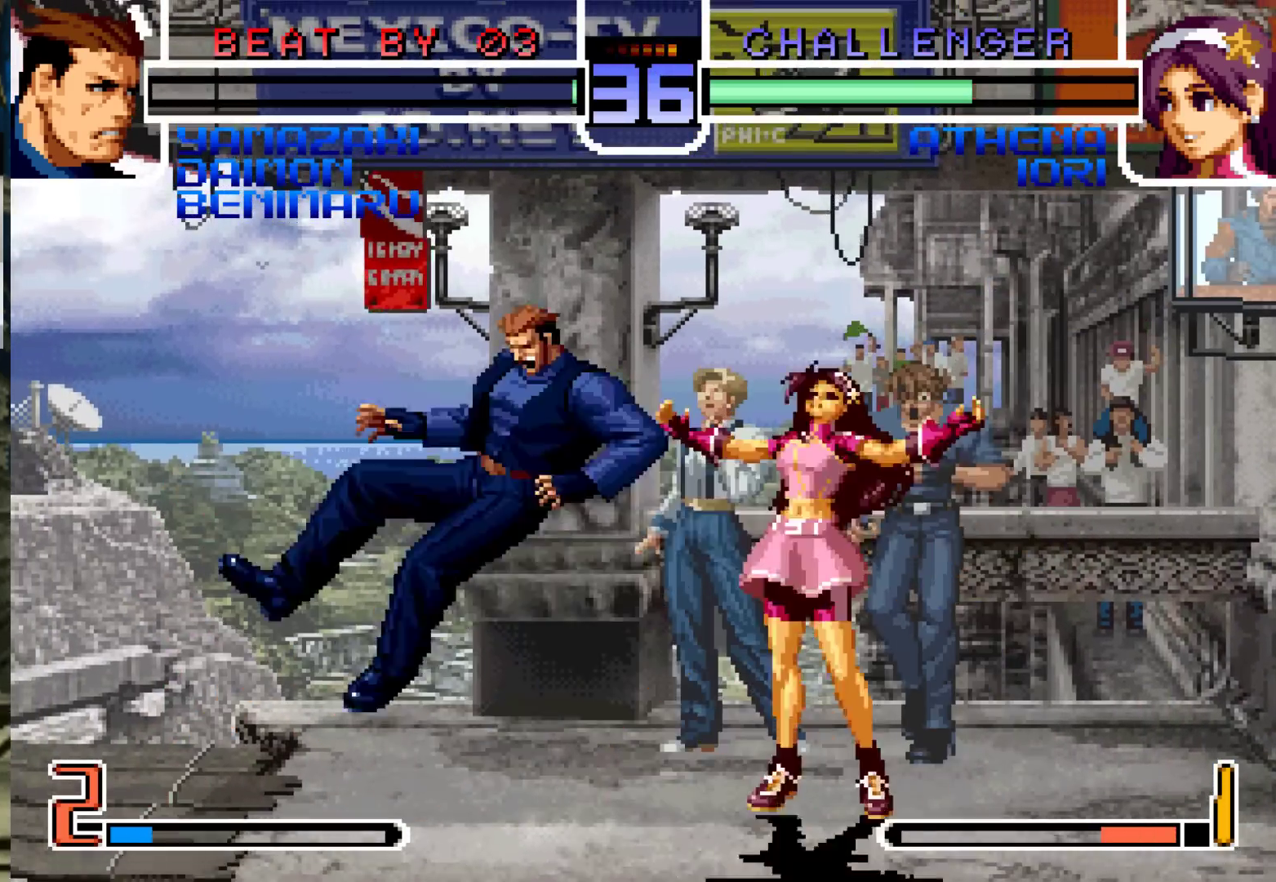
{"dt_ms": 500, "buttons": [], "left_stick": "center", "events": [[217, "left_stick", "center"]]}
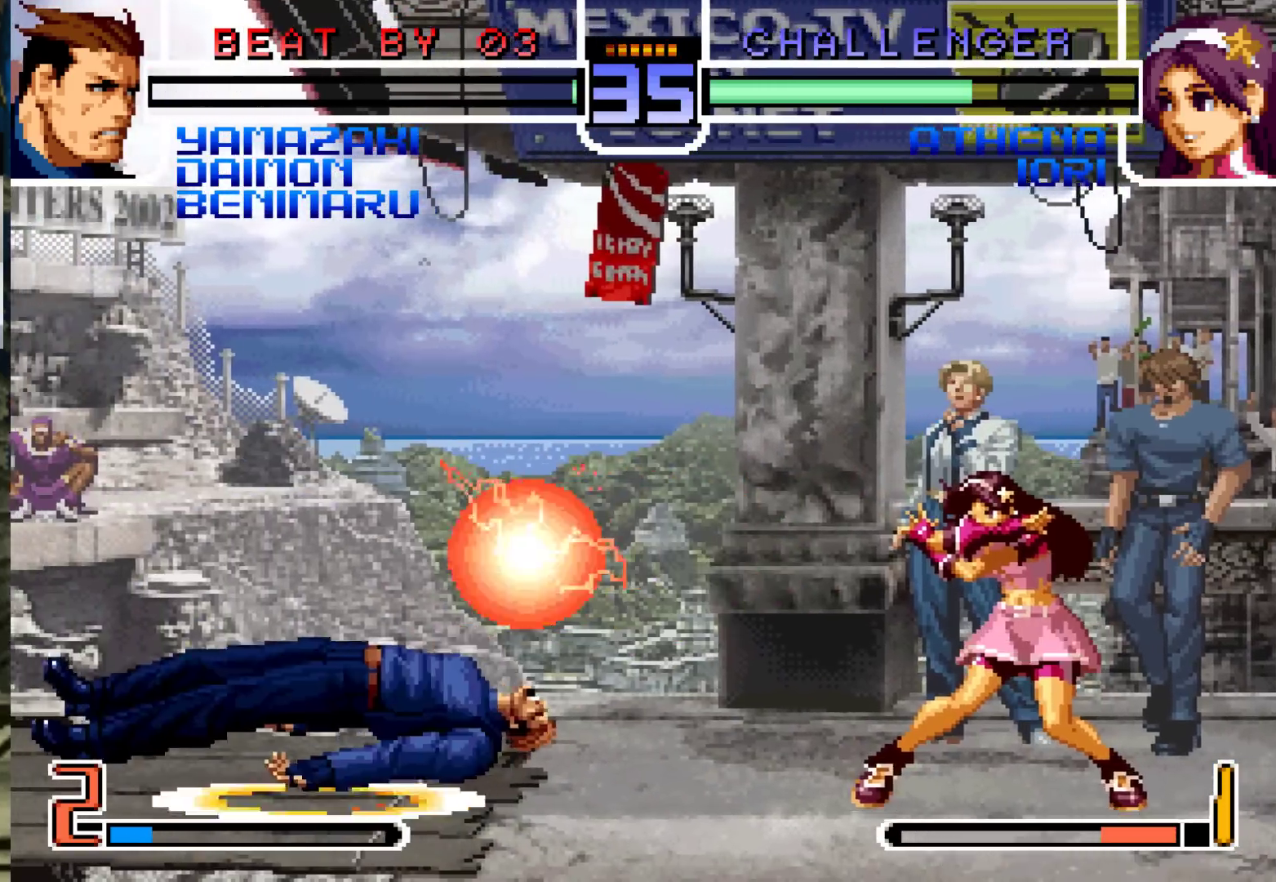
{"dt_ms": 500, "buttons": [], "left_stick": "center", "events": []}
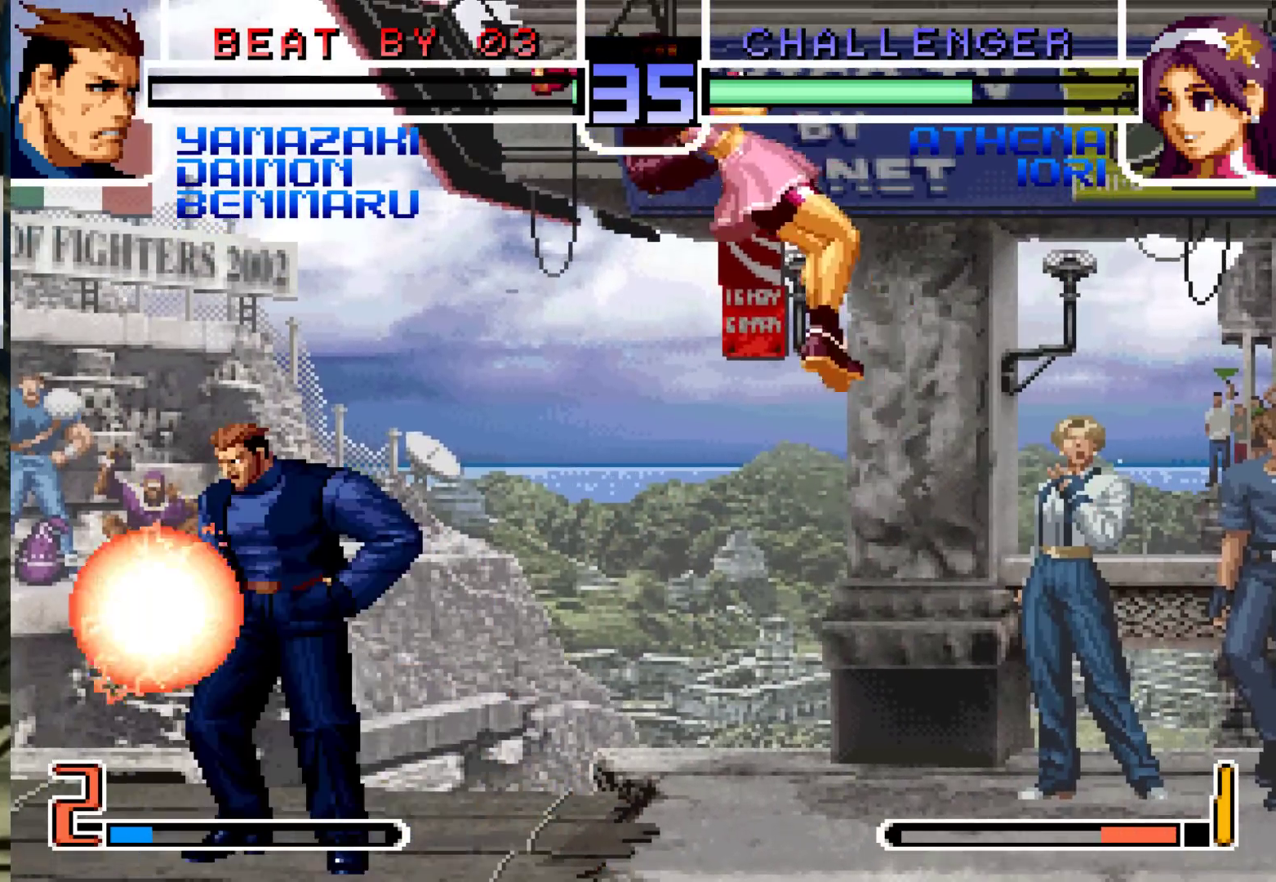
{"dt_ms": 500, "buttons": [], "left_stick": "center", "events": [[133, "TRIANGLE", "down"], [150, "SQUARE", "down"], [217, "SQUARE", "up"], [217, "TRIANGLE", "up"]]}
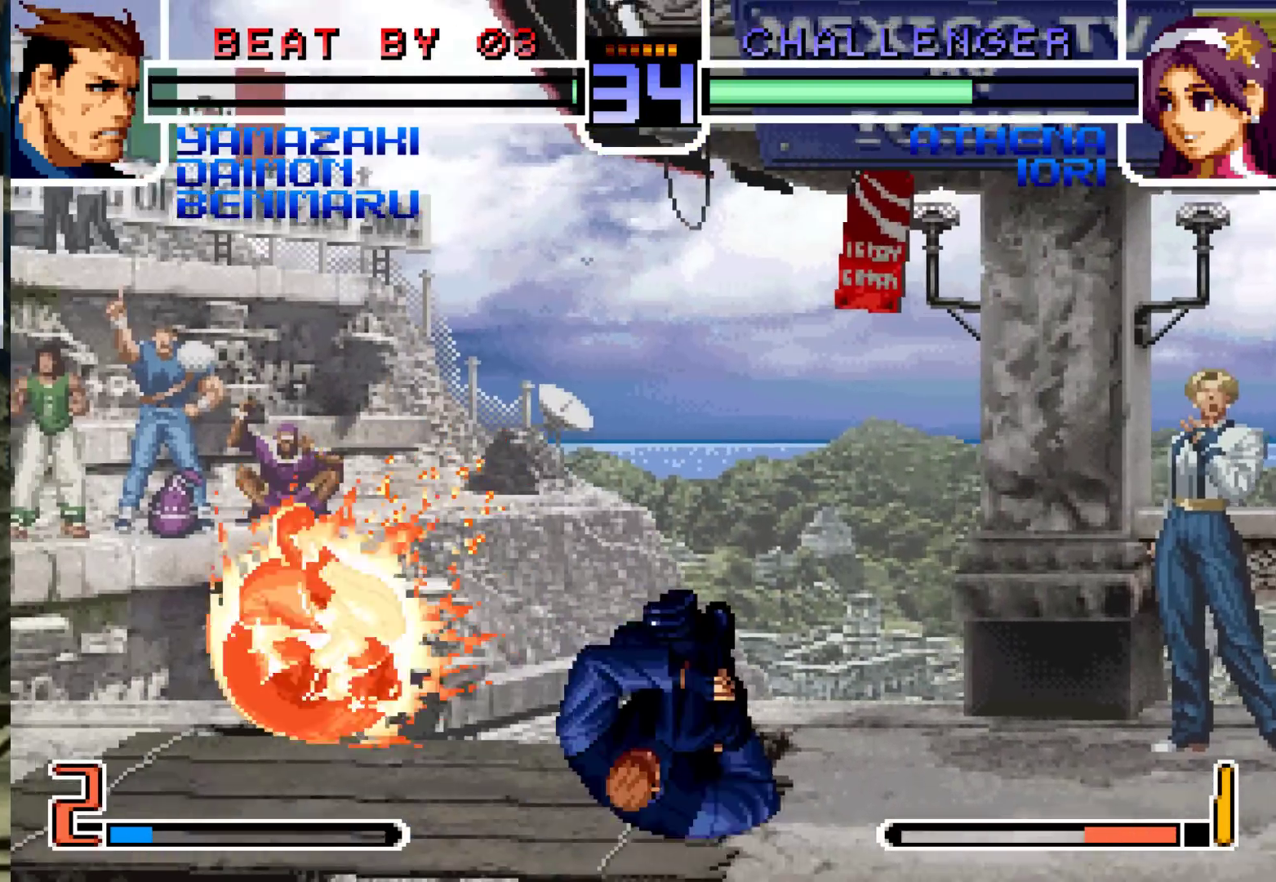
{"dt_ms": 500, "buttons": [], "left_stick": "right", "events": [[217, "SQUARE", "down"], [217, "TRIANGLE", "down"], [283, "SQUARE", "up"], [283, "TRIANGLE", "up"], [333, "left_stick", "left"], [383, "left_stick", "down"], [467, "left_stick", "right"]]}
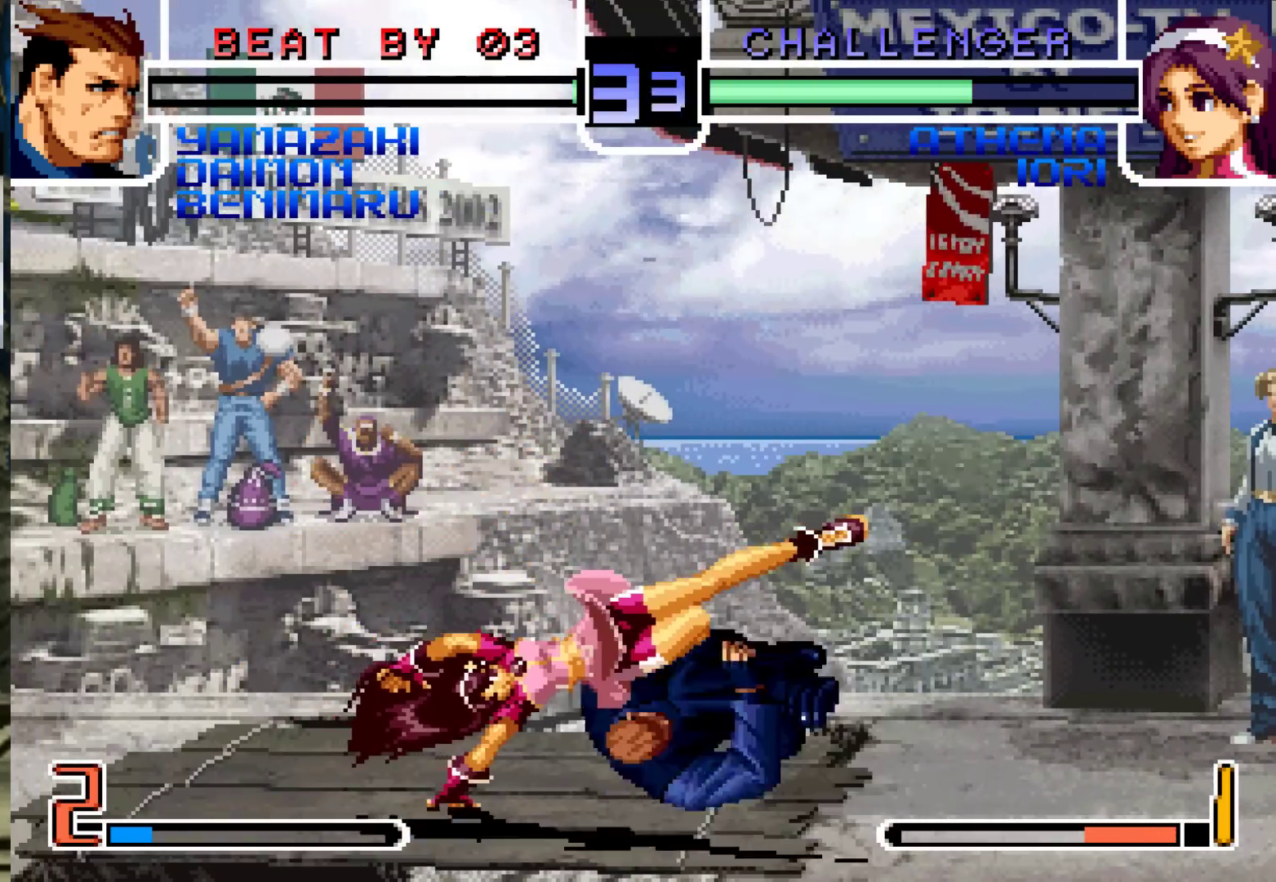
{"dt_ms": 500, "buttons": [], "left_stick": "center"}
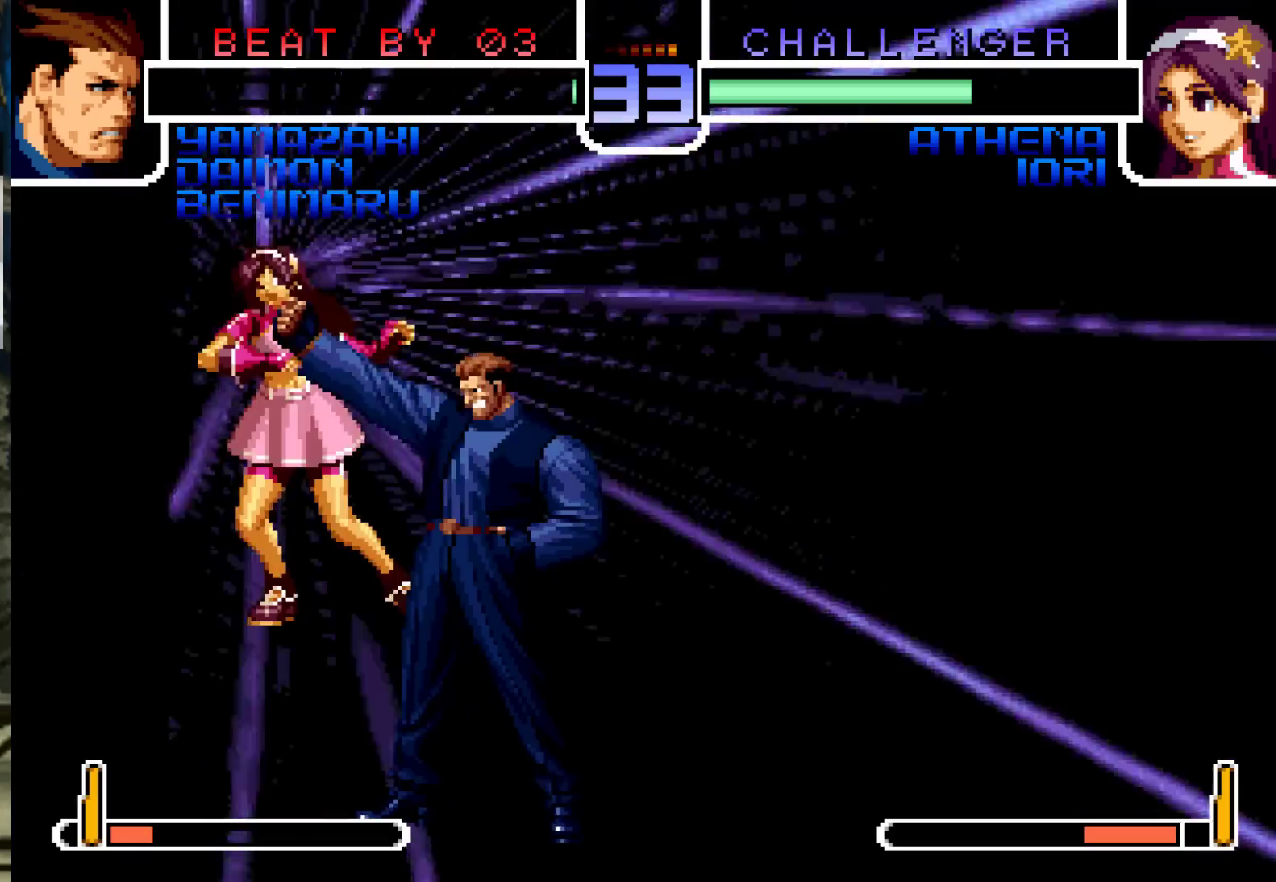
{"dt_ms": 500, "buttons": [], "left_stick": "center", "events": [[267, "R1", "down"], [317, "R1", "up"], [317, "SQUARE", "down"], [333, "CROSS", "down"], [350, "CROSS", "up"], [367, "SQUARE", "up"], [383, "R1", "down"], [433, "R1", "up"], [450, "SQUARE", "down"], [500, "SQUARE", "up"]]}
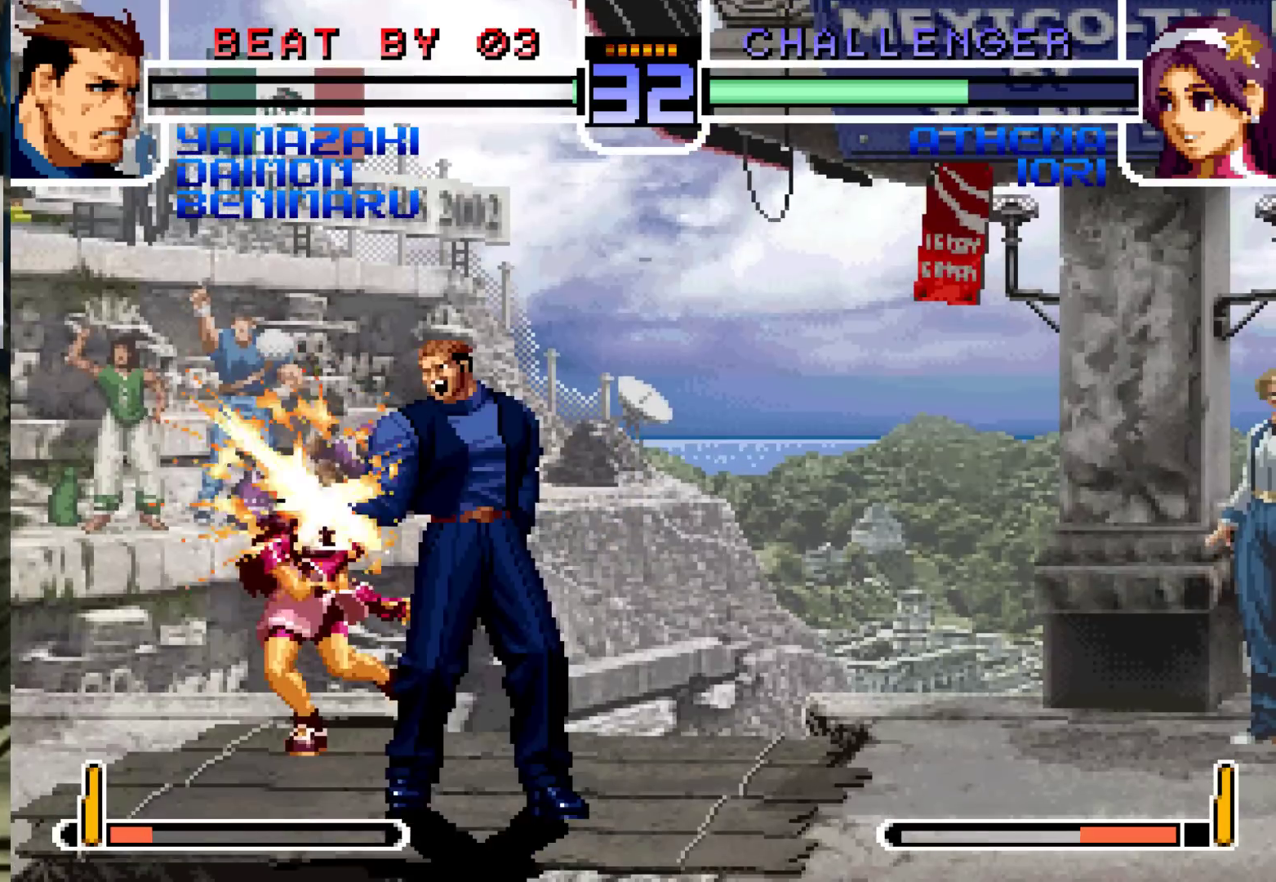
{"dt_ms": 500, "buttons": ["SQUARE", "R1"], "left_stick": "center", "events": [[17, "R1", "down"], [67, "R1", "up"], [83, "CROSS", "down"], [83, "SQUARE", "down"], [100, "CROSS", "up"], [133, "R1", "down"], [133, "SQUARE", "up"], [183, "R1", "up"], [217, "SQUARE", "down"], [250, "R1", "down"], [267, "SQUARE", "up"], [317, "R1", "up"], [333, "SQUARE", "down"], [367, "R1", "down"], [383, "SQUARE", "up"], [433, "R1", "up"], [467, "SQUARE", "down"], [500, "R1", "down"]]}
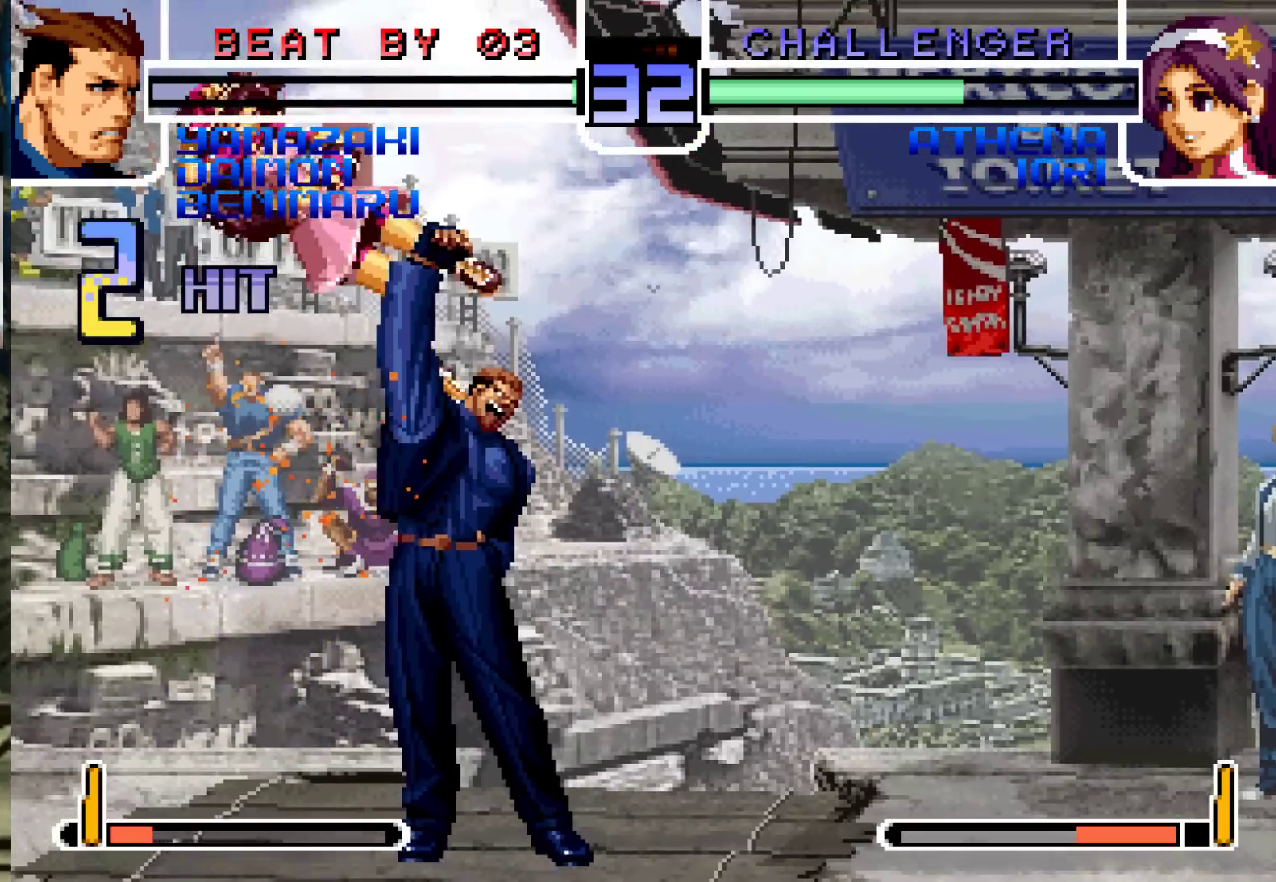
{"dt_ms": 500, "buttons": ["SQUARE", "R1"], "left_stick": "center", "events": [[17, "SQUARE", "up"], [50, "R1", "up"], [100, "SQUARE", "down"], [133, "R1", "down"], [150, "SQUARE", "up"], [183, "R1", "up"], [233, "SQUARE", "down"], [250, "R1", "down"], [267, "SQUARE", "up"], [300, "R1", "up"], [350, "SQUARE", "down"], [367, "R1", "down"], [400, "SQUARE", "up"], [417, "R1", "up"], [467, "SQUARE", "down"], [483, "R1", "down"]]}
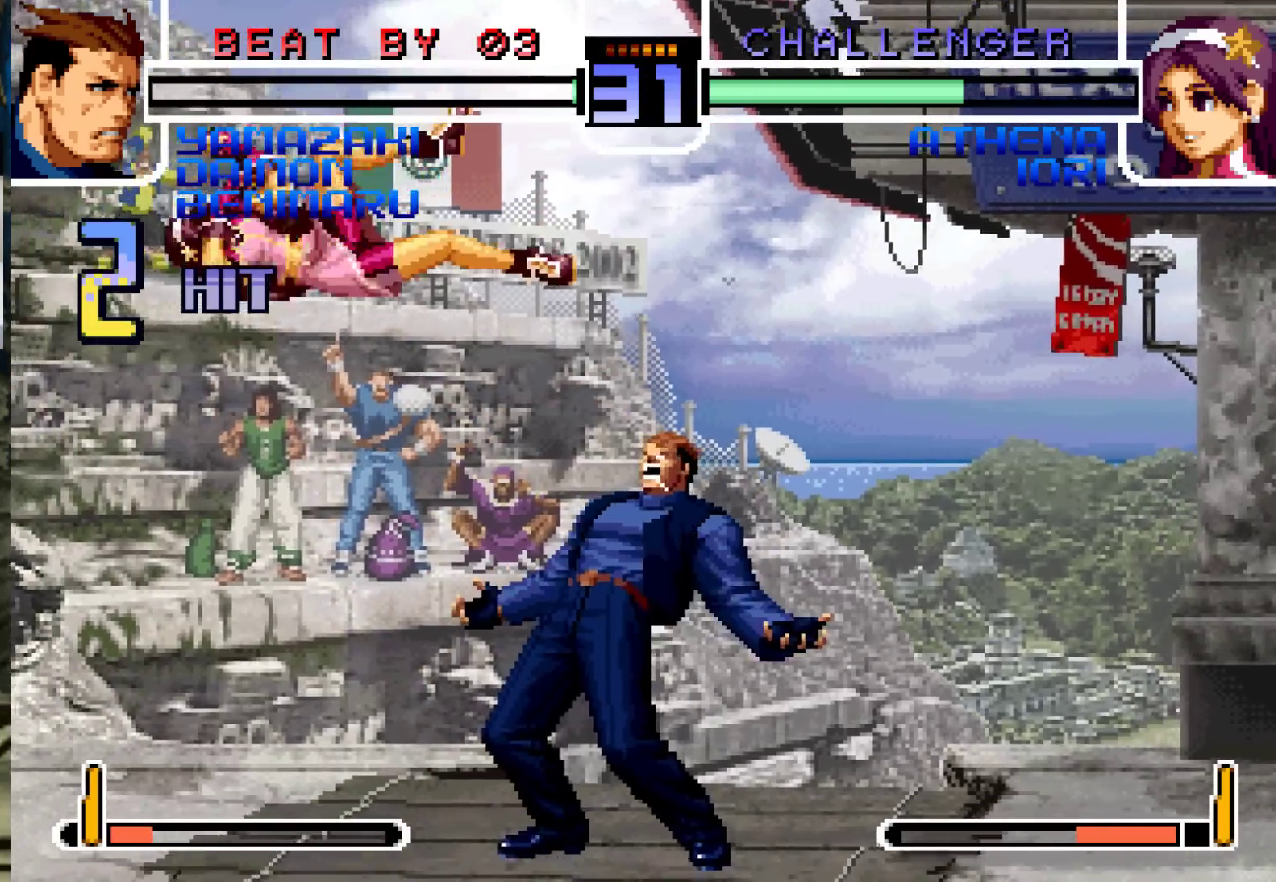
{"dt_ms": 500, "buttons": ["SQUARE"], "left_stick": "center", "events": [[17, "SQUARE", "up"], [33, "R1", "up"], [100, "R1", "down"], [100, "SQUARE", "down"], [150, "R1", "up"], [150, "SQUARE", "up"], [200, "R1", "down"], [217, "SQUARE", "down"], [250, "R1", "up"], [267, "SQUARE", "up"], [317, "R1", "down"], [333, "SQUARE", "down"], [367, "R1", "up"], [383, "SQUARE", "up"], [433, "R1", "down"], [467, "SQUARE", "down"], [483, "R1", "up"]]}
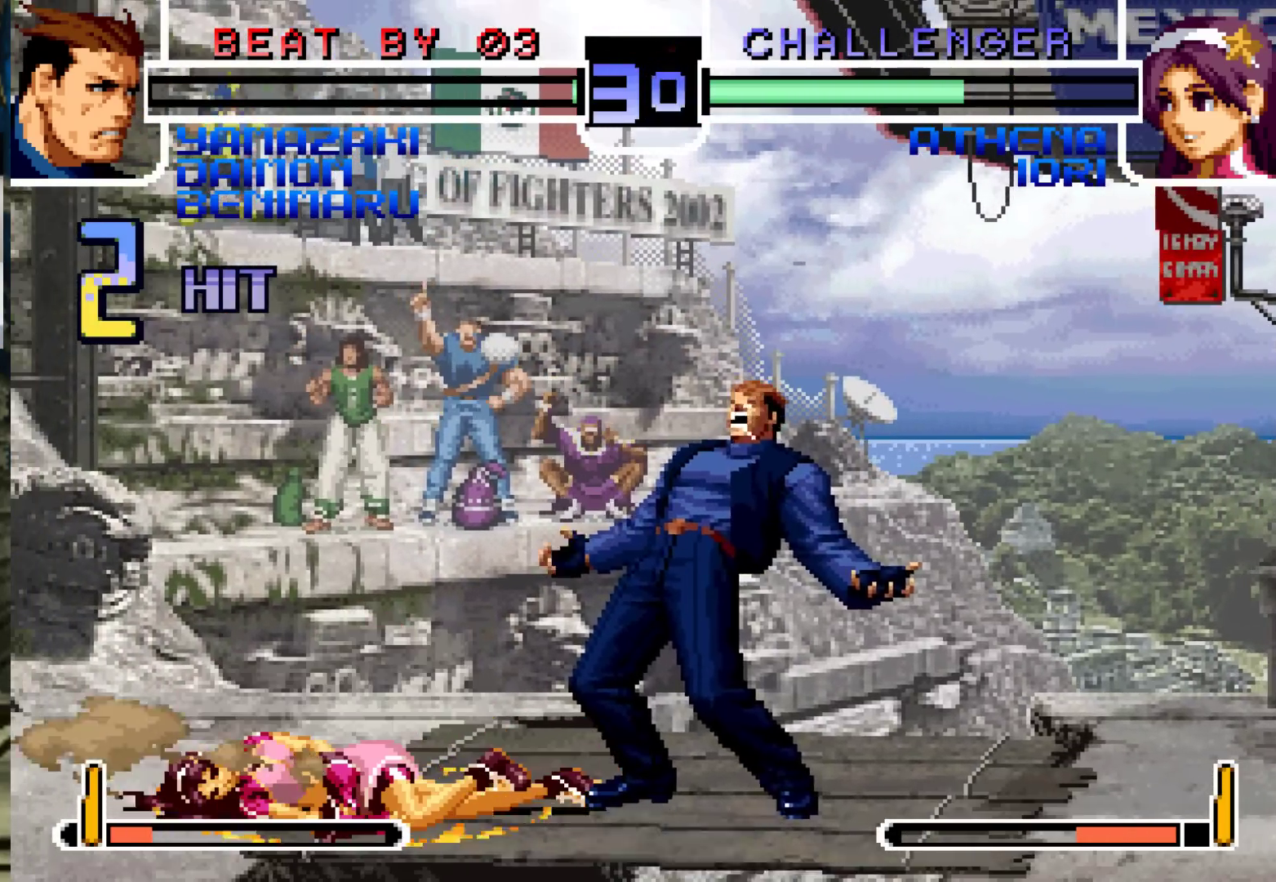
{"dt_ms": 500, "buttons": [], "left_stick": "center", "events": [[17, "SQUARE", "up"], [50, "R1", "down"], [83, "SQUARE", "down"], [100, "R1", "up"], [133, "SQUARE", "up"], [167, "R1", "down"], [200, "SQUARE", "down"], [217, "R1", "up"], [250, "SQUARE", "up"], [267, "R1", "down"], [300, "SQUARE", "down"], [333, "R1", "up"], [350, "R1", "down"], [383, "SQUARE", "up"], [433, "R1", "up"]]}
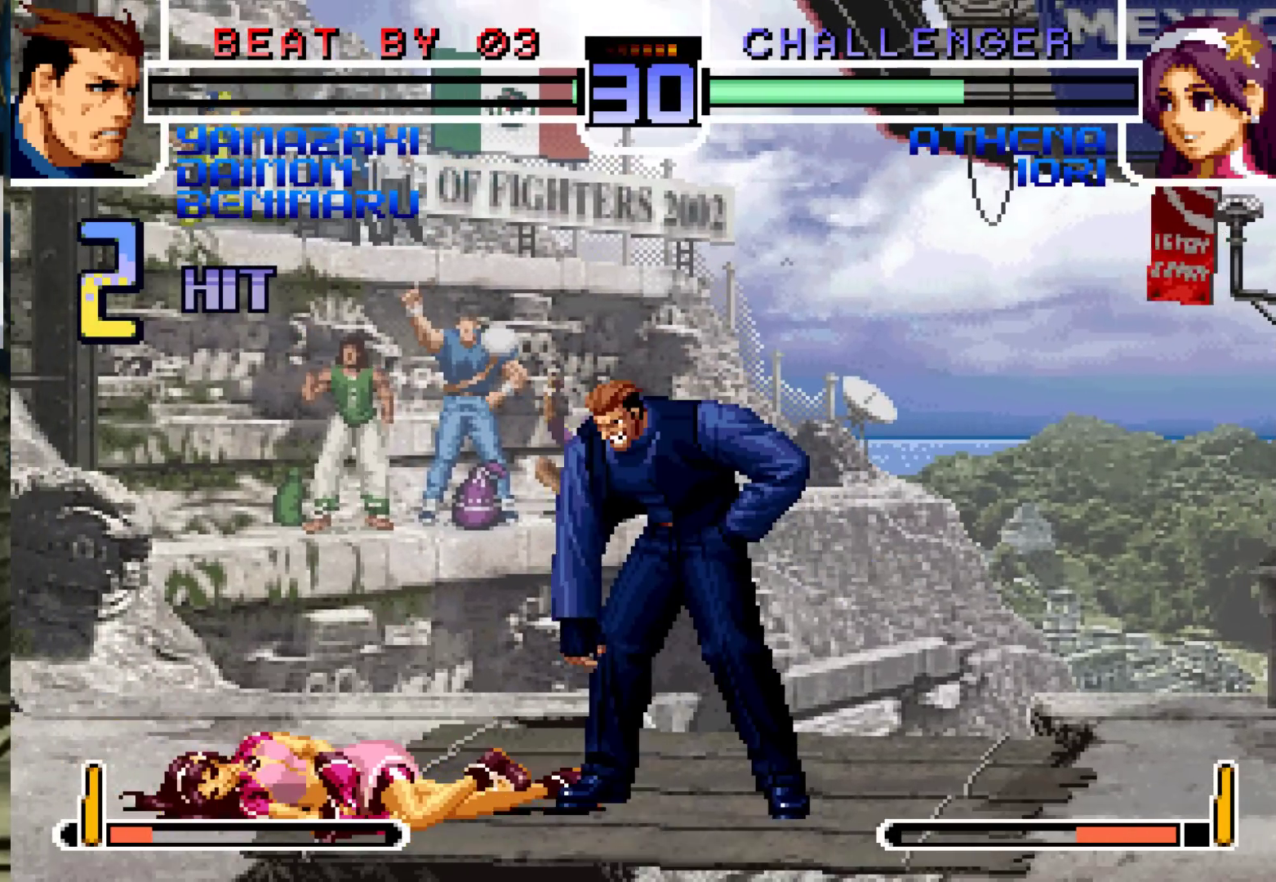
{"dt_ms": 500, "buttons": [], "left_stick": "center", "events": []}
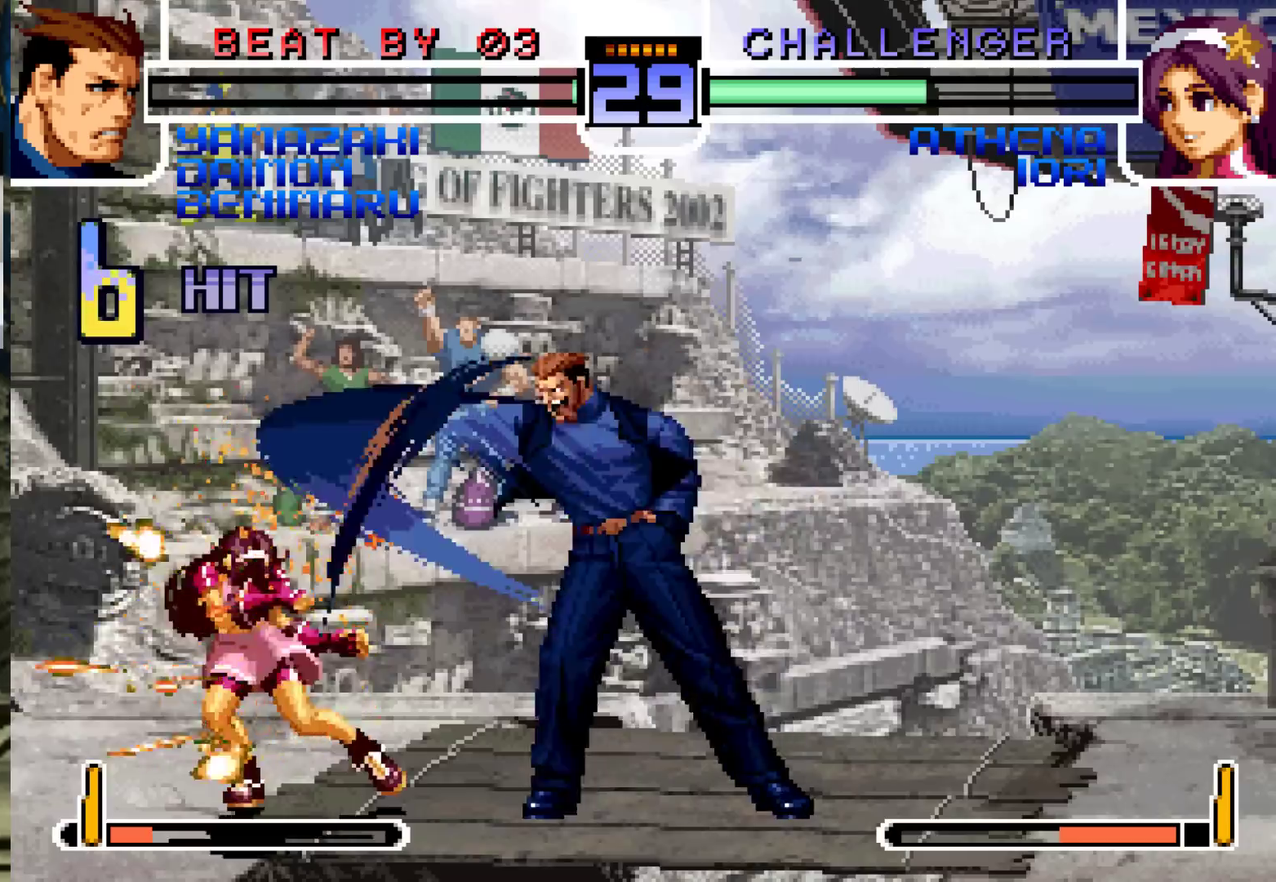
{"dt_ms": 500, "buttons": [], "left_stick": "center", "events": []}
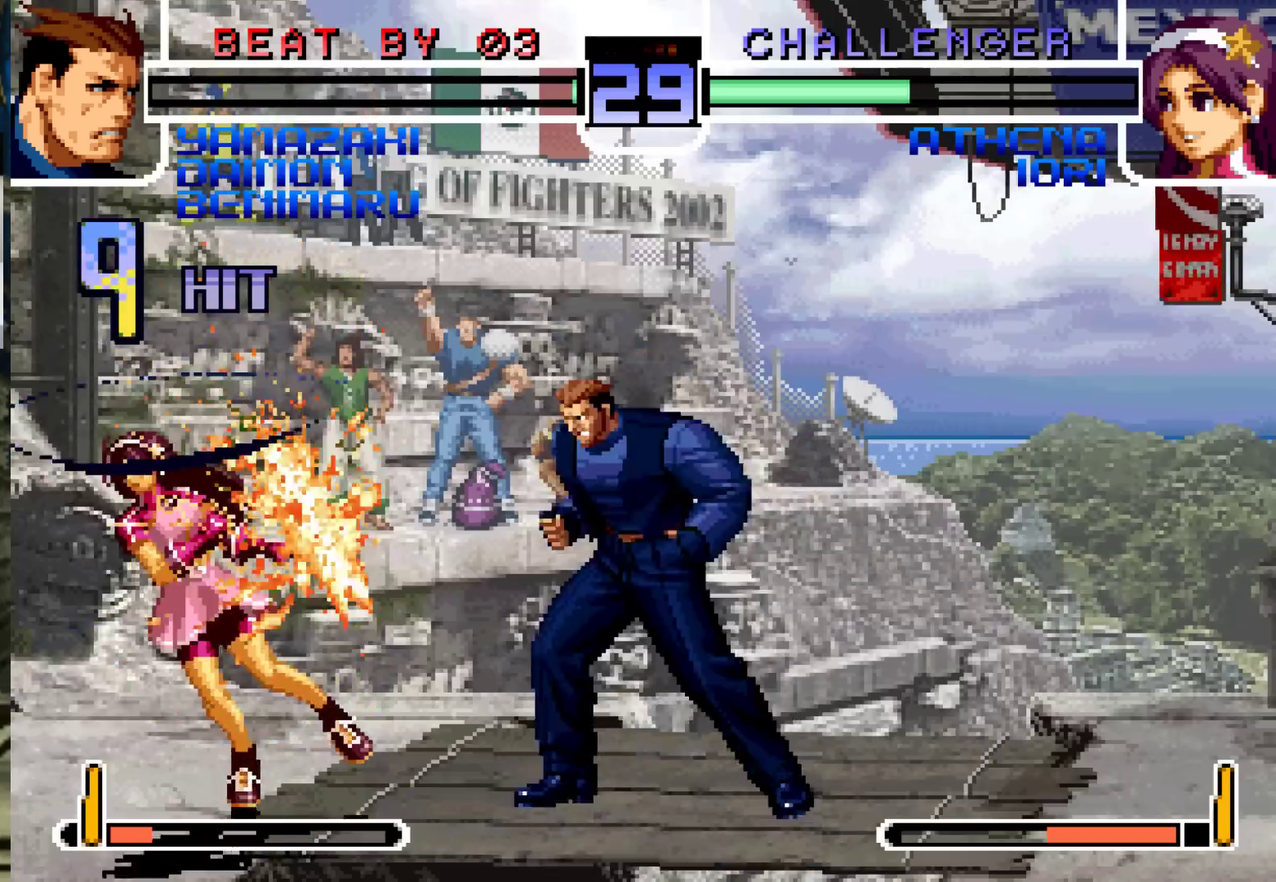
{"dt_ms": 500, "buttons": [], "left_stick": "center", "events": []}
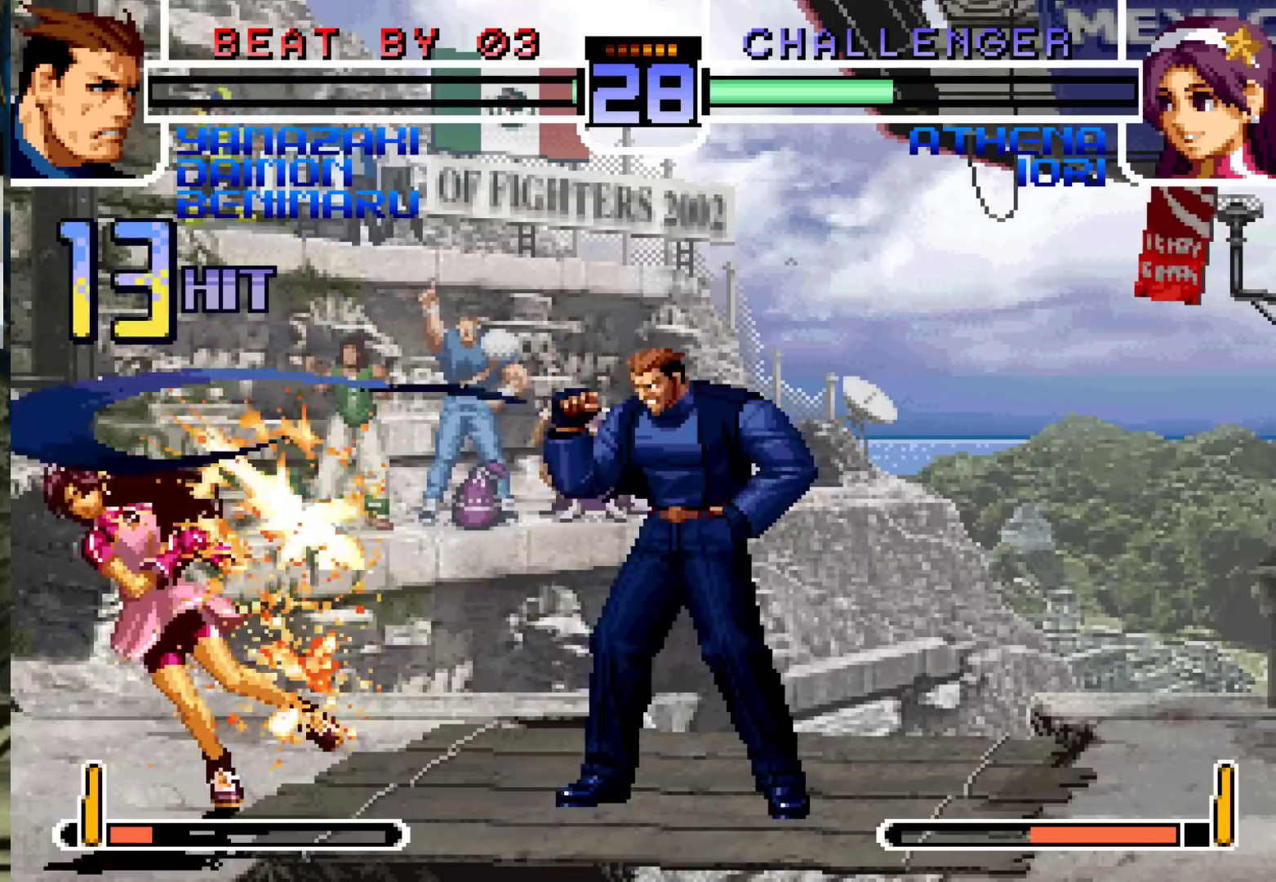
{"dt_ms": 500, "buttons": [], "left_stick": "center", "events": []}
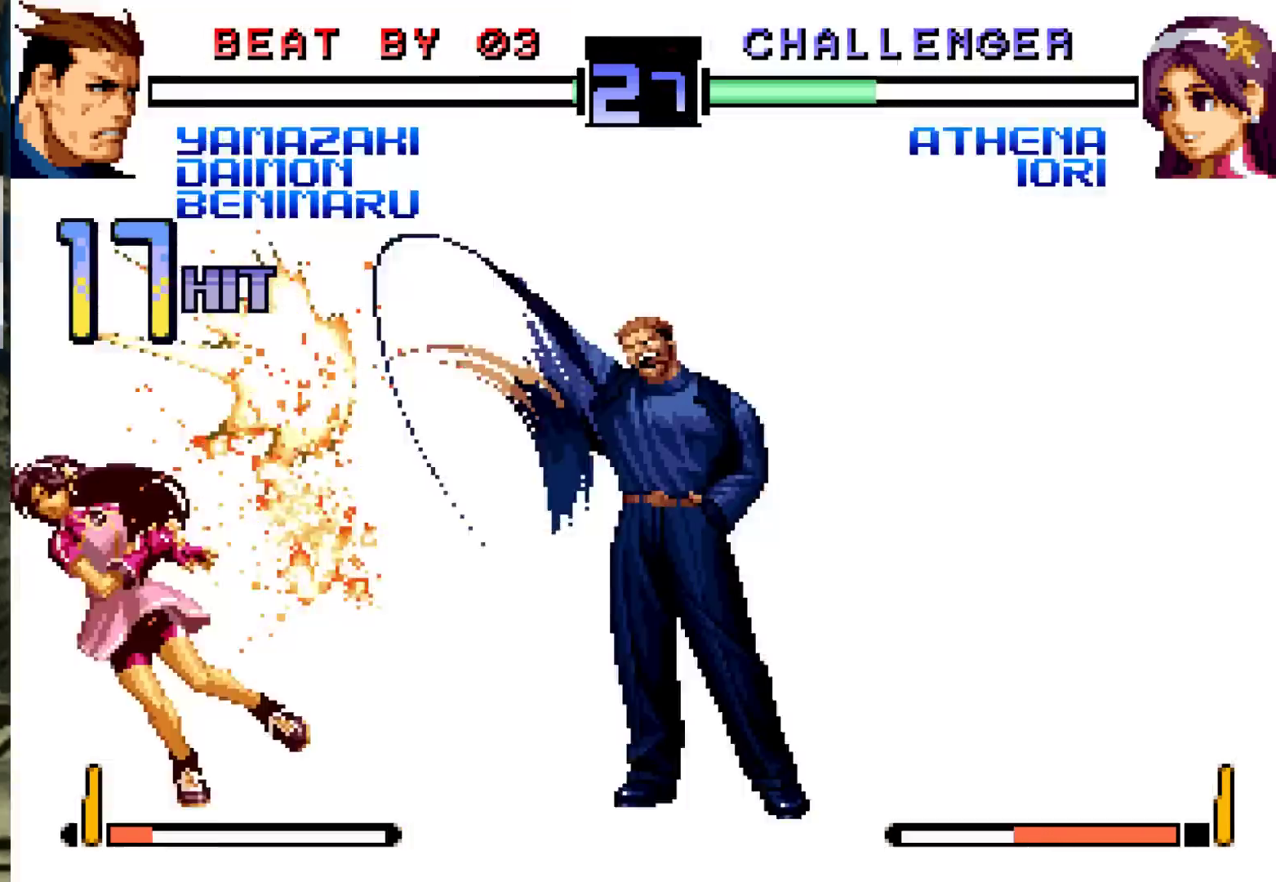
{"dt_ms": 500, "buttons": [], "left_stick": "center", "events": [[417, "SQUARE", "down"], [450, "SQUARE", "up"], [483, "CROSS", "down"], [500, "CROSS", "up"]]}
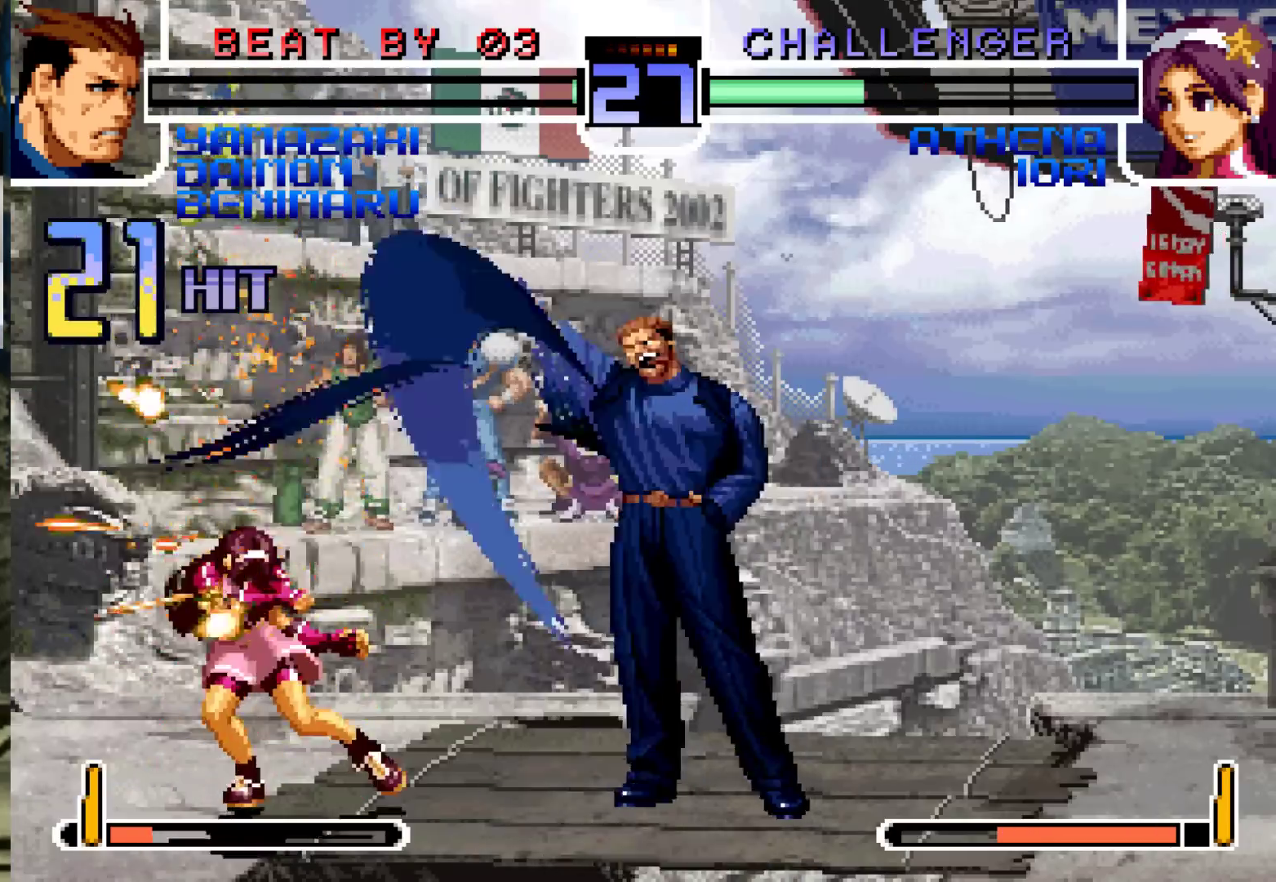
{"dt_ms": 500, "buttons": ["CROSS", "SQUARE", "TRIANGLE", "L2", "R1"], "left_stick": "center", "events": [[67, "SQUARE", "down"], [150, "CROSS", "down"], [150, "SQUARE", "up"], [200, "CROSS", "up"], [200, "SQUARE", "down"], [233, "CROSS", "down"], [367, "TRIANGLE", "down"], [450, "L2", "down"], [483, "R1", "down"]]}
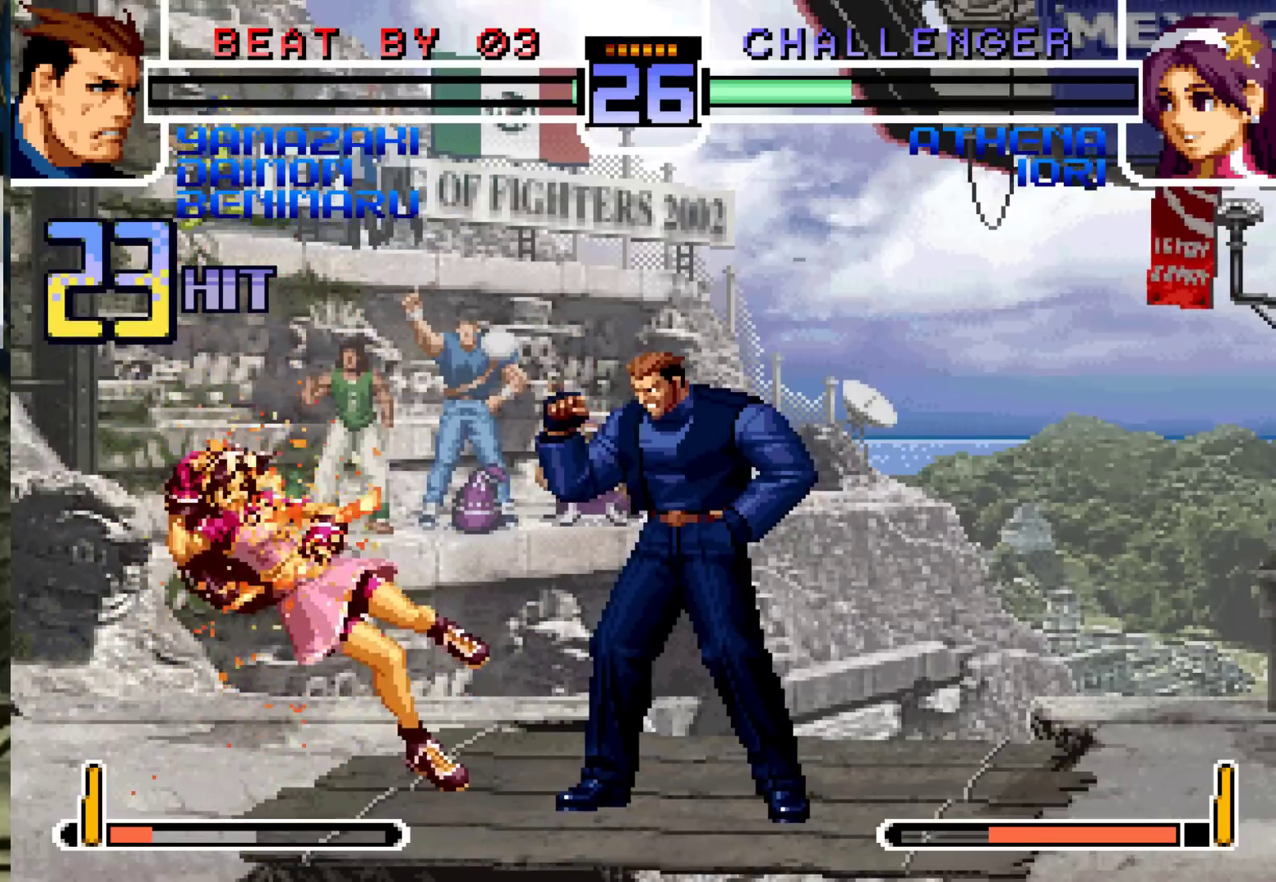
{"dt_ms": 500, "buttons": ["CROSS", "CIRCLE", "SQUARE", "TRIANGLE", "L2", "R2"], "left_stick": "center", "events": [[300, "R2", "down"], [317, "CIRCLE", "down"], [450, "R1", "up"]]}
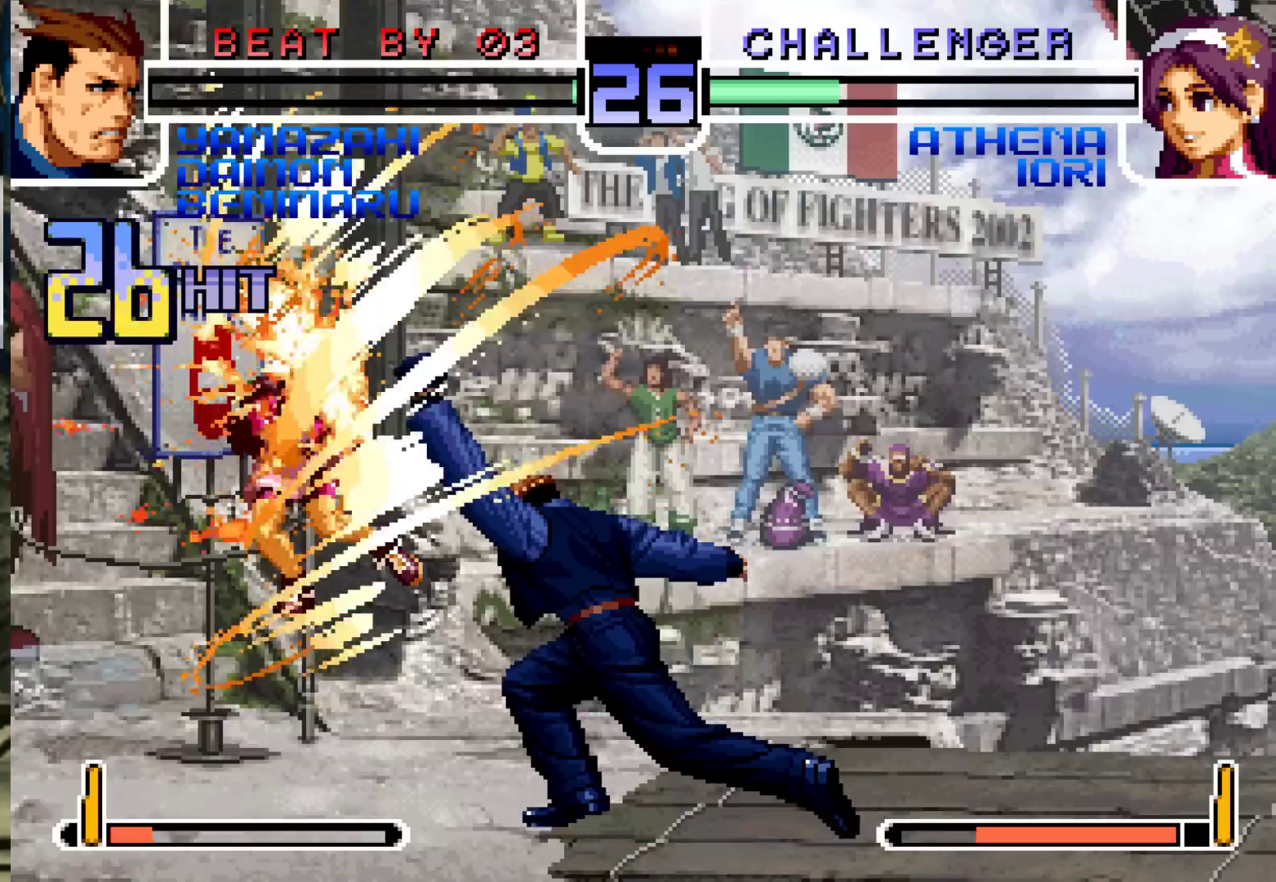
{"dt_ms": 500, "buttons": [], "left_stick": "center", "events": [[17, "R1", "down"], [233, "CIRCLE", "up"], [233, "CROSS", "up"], [233, "R1", "up"], [233, "R2", "up"], [267, "SQUARE", "up"], [267, "TRIANGLE", "up"], [317, "L2", "up"], [433, "left_stick", "left"], [500, "left_stick", "center"]]}
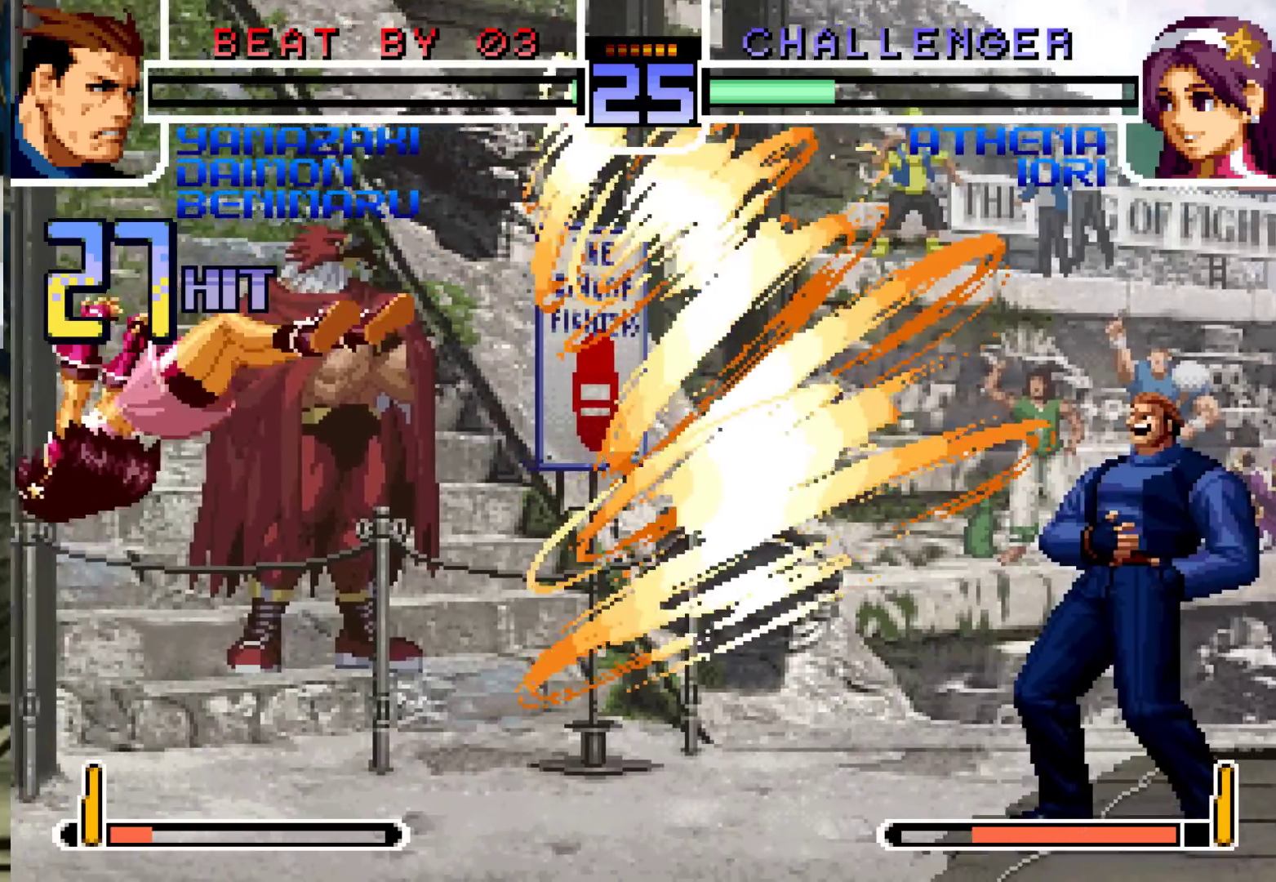
{"dt_ms": 500, "buttons": [], "left_stick": "left", "events": [[67, "left_stick", "left"]]}
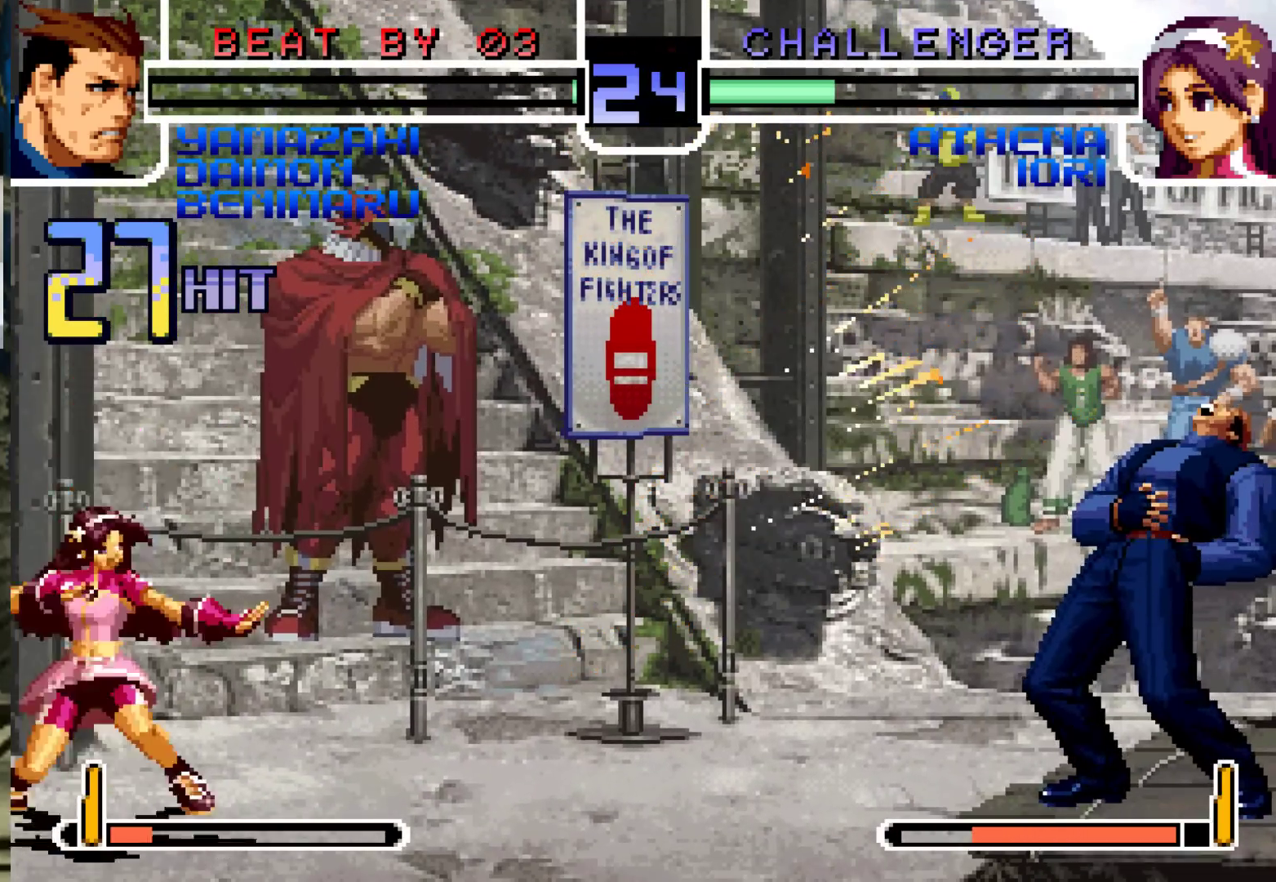
{"dt_ms": 500, "buttons": [], "left_stick": "down", "events": [[50, "left_stick", "center"], [133, "left_stick", "right"], [217, "left_stick", "down"], [350, "left_stick", "center"], [400, "left_stick", "right"], [500, "left_stick", "down"]]}
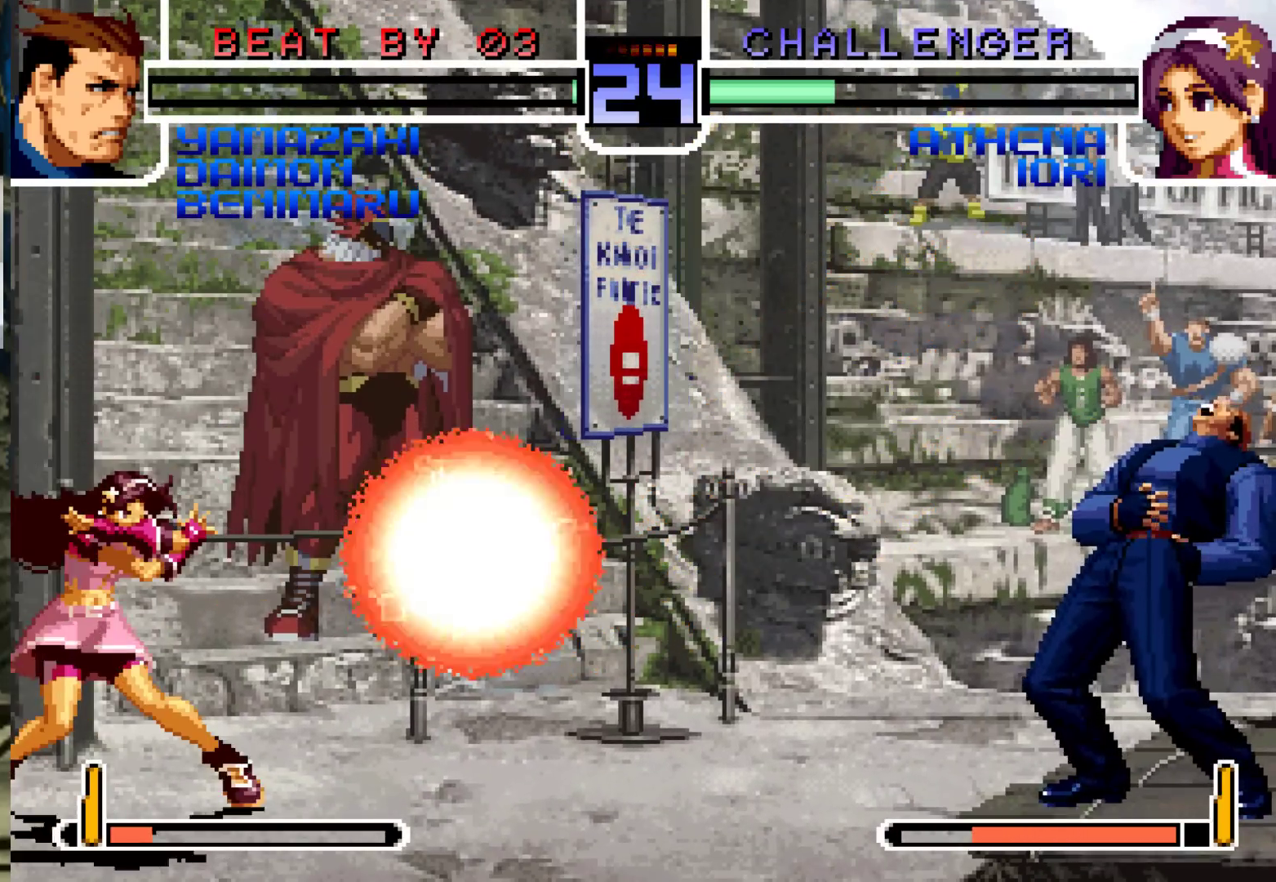
{"dt_ms": 500, "buttons": ["R1"], "left_stick": "up-left", "events": [[83, "left_stick", "up-left"], [467, "R1", "down"]]}
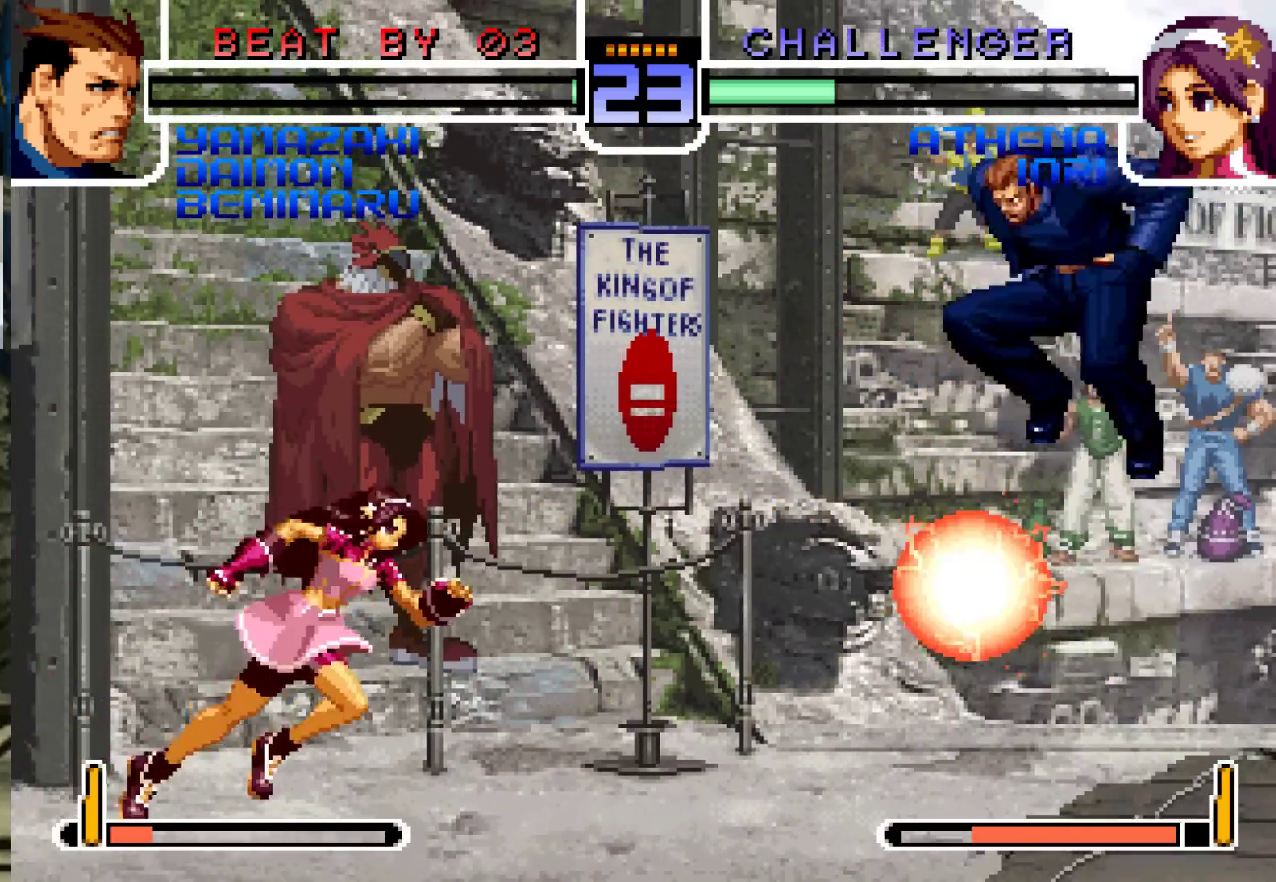
{"dt_ms": 500, "buttons": [], "left_stick": "down-right", "events": [[50, "left_stick", "right"], [133, "R1", "up"], [133, "left_stick", "left"], [200, "left_stick", "up"], [250, "left_stick", "right"], [300, "left_stick", "down"], [400, "left_stick", "down-right"]]}
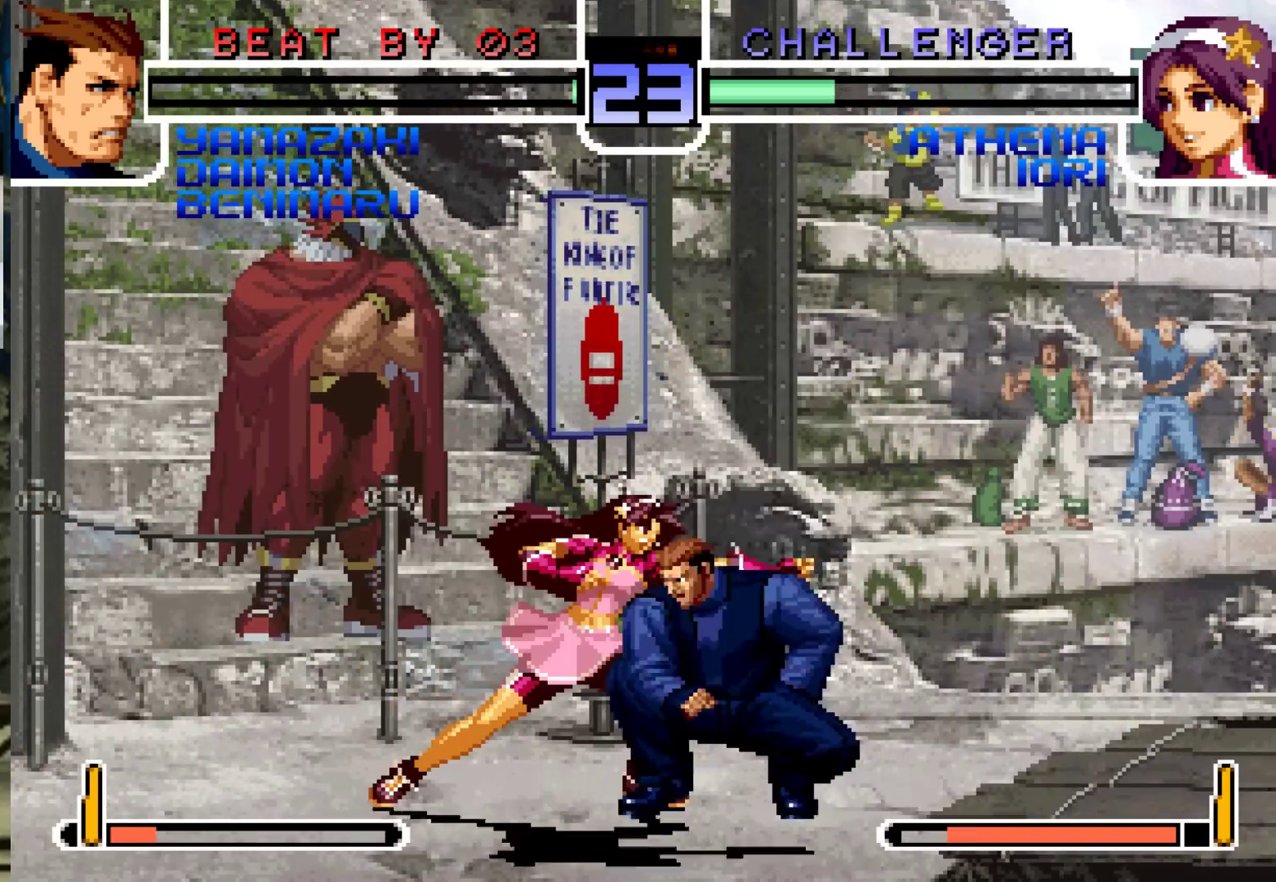
{"dt_ms": 500, "buttons": [], "left_stick": "up-left"}
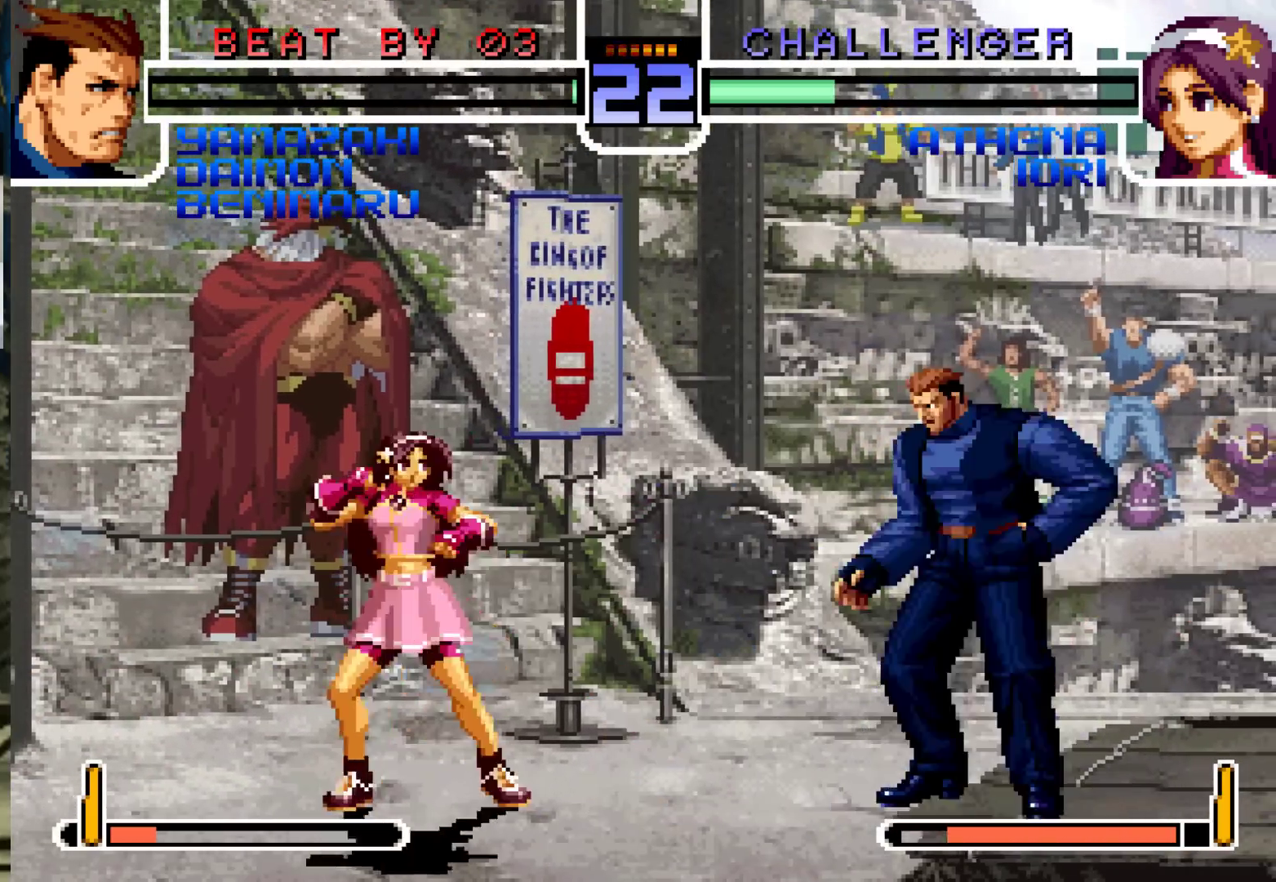
{"dt_ms": 500, "buttons": [], "left_stick": "right", "events": [[33, "left_stick", "center"], [83, "R1", "down"], [100, "CROSS", "down"], [150, "CROSS", "up"], [150, "R1", "up"], [467, "left_stick", "right"]]}
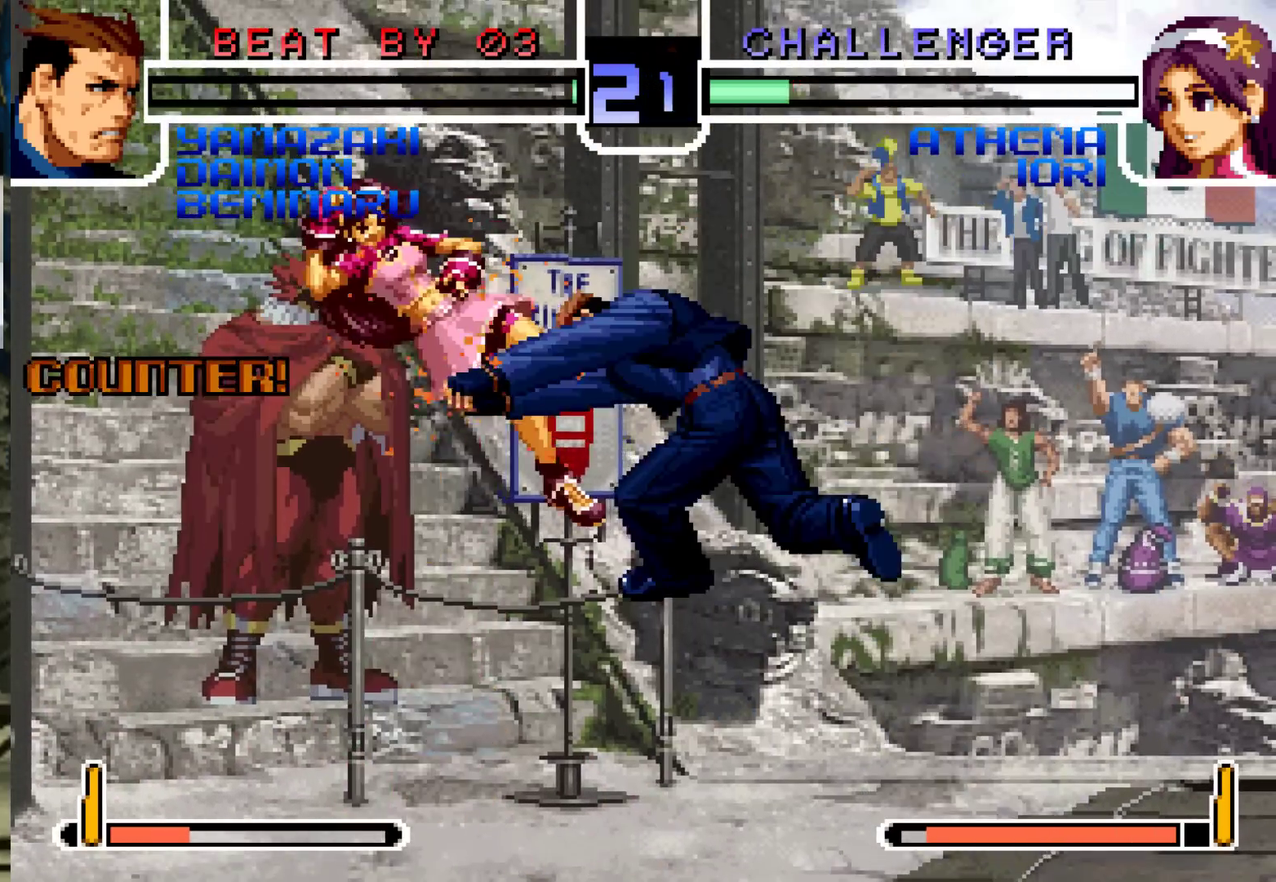
{"dt_ms": 500, "buttons": [], "left_stick": "left", "events": [[167, "left_stick", "left"], [233, "left_stick", "center"], [300, "left_stick", "left"]]}
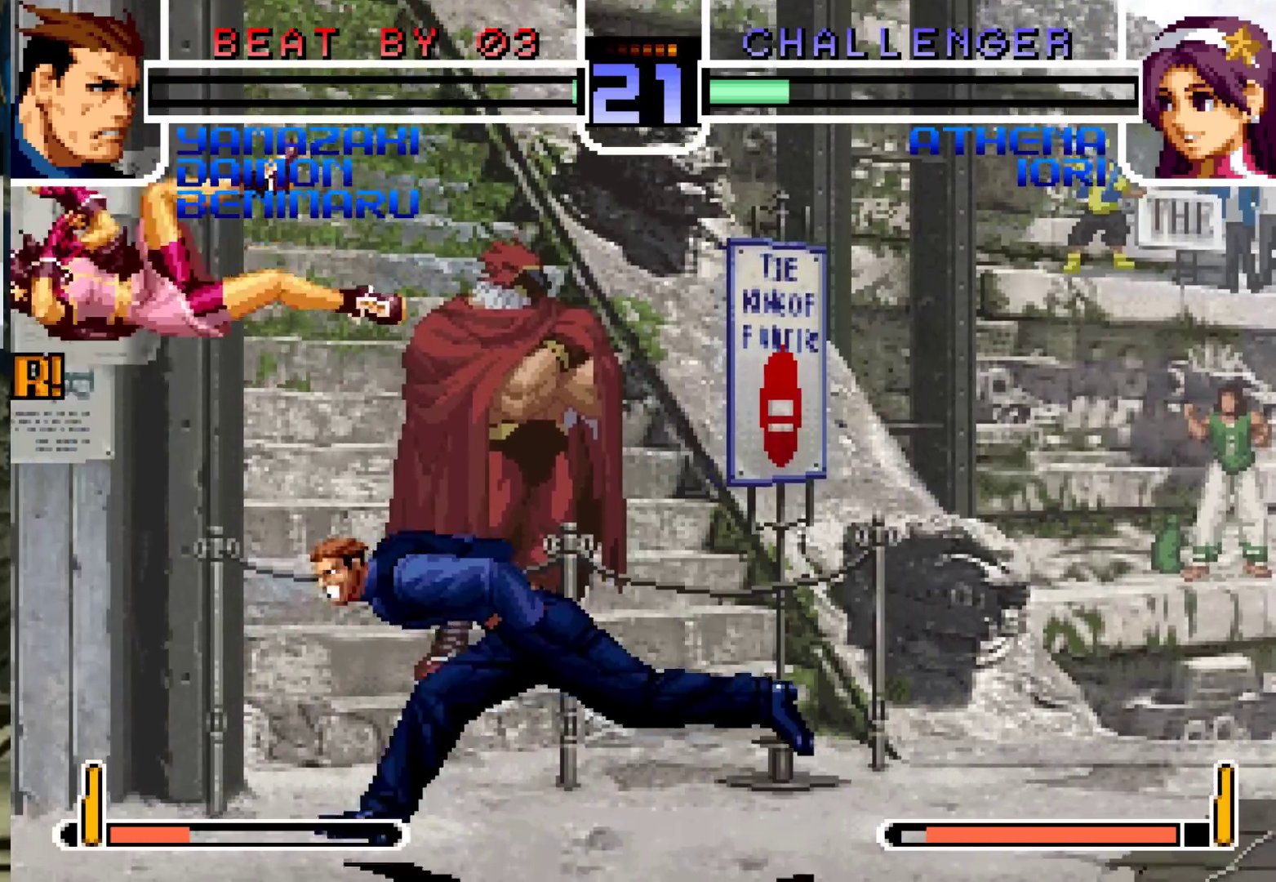
{"dt_ms": 500, "buttons": [], "left_stick": "center", "events": [[100, "left_stick", "center"], [250, "CROSS", "down"], [333, "CROSS", "up"]]}
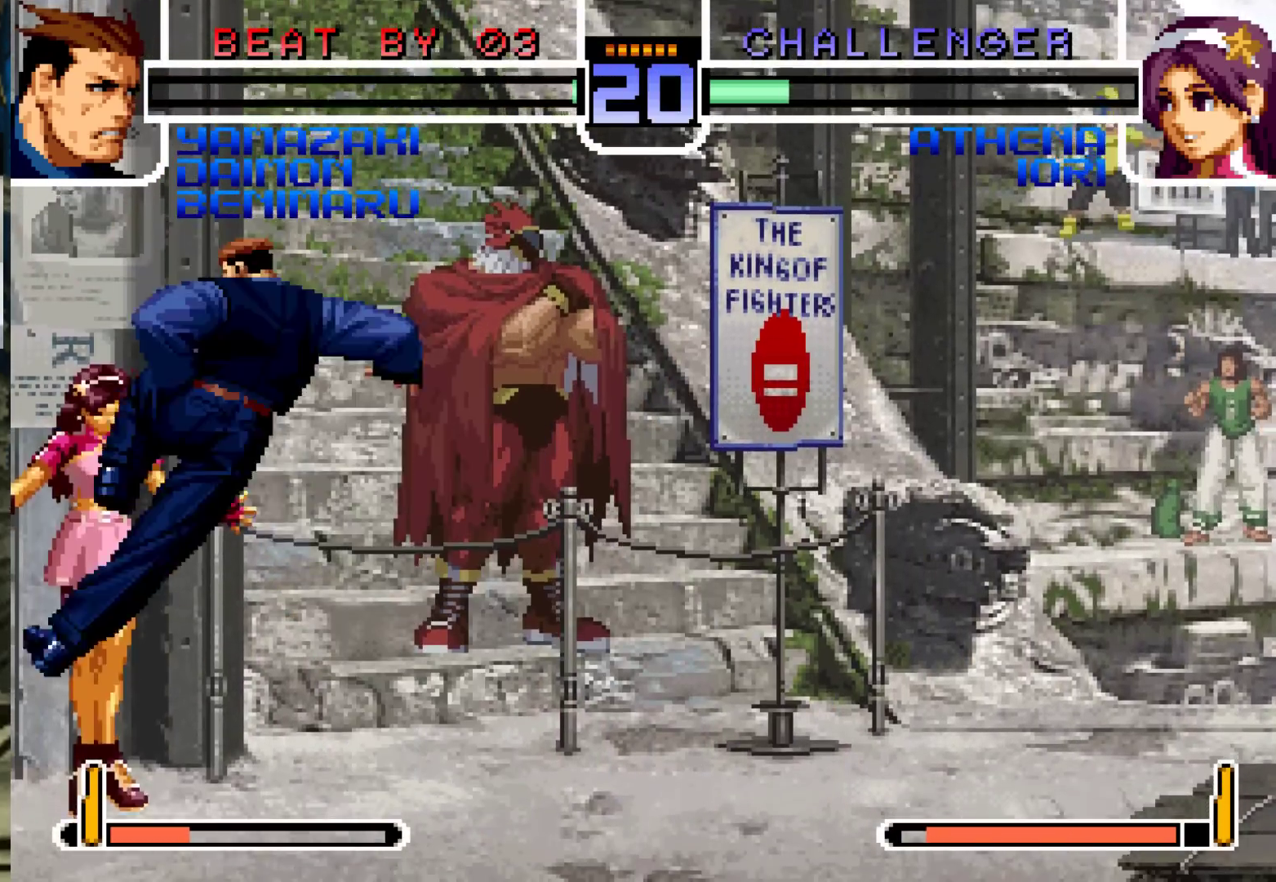
{"dt_ms": 500, "buttons": [], "left_stick": "left", "events": [[17, "left_stick", "left"], [167, "TRIANGLE", "down"], [233, "TRIANGLE", "up"], [433, "TRIANGLE", "down"], [500, "TRIANGLE", "up"]]}
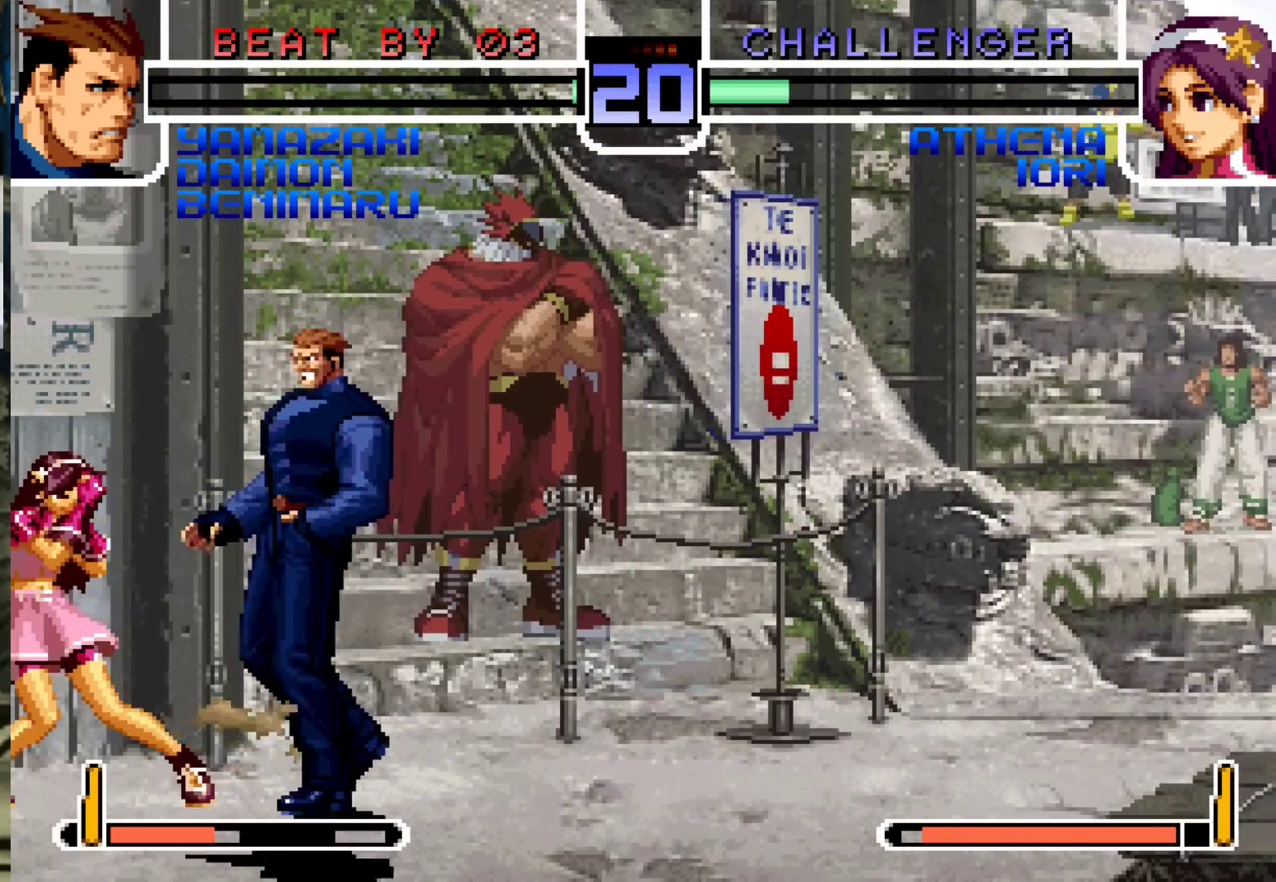
{"dt_ms": 500, "buttons": [], "left_stick": "down", "events": [[150, "left_stick", "center"], [233, "left_stick", "right"], [350, "left_stick", "left"], [500, "left_stick", "down"]]}